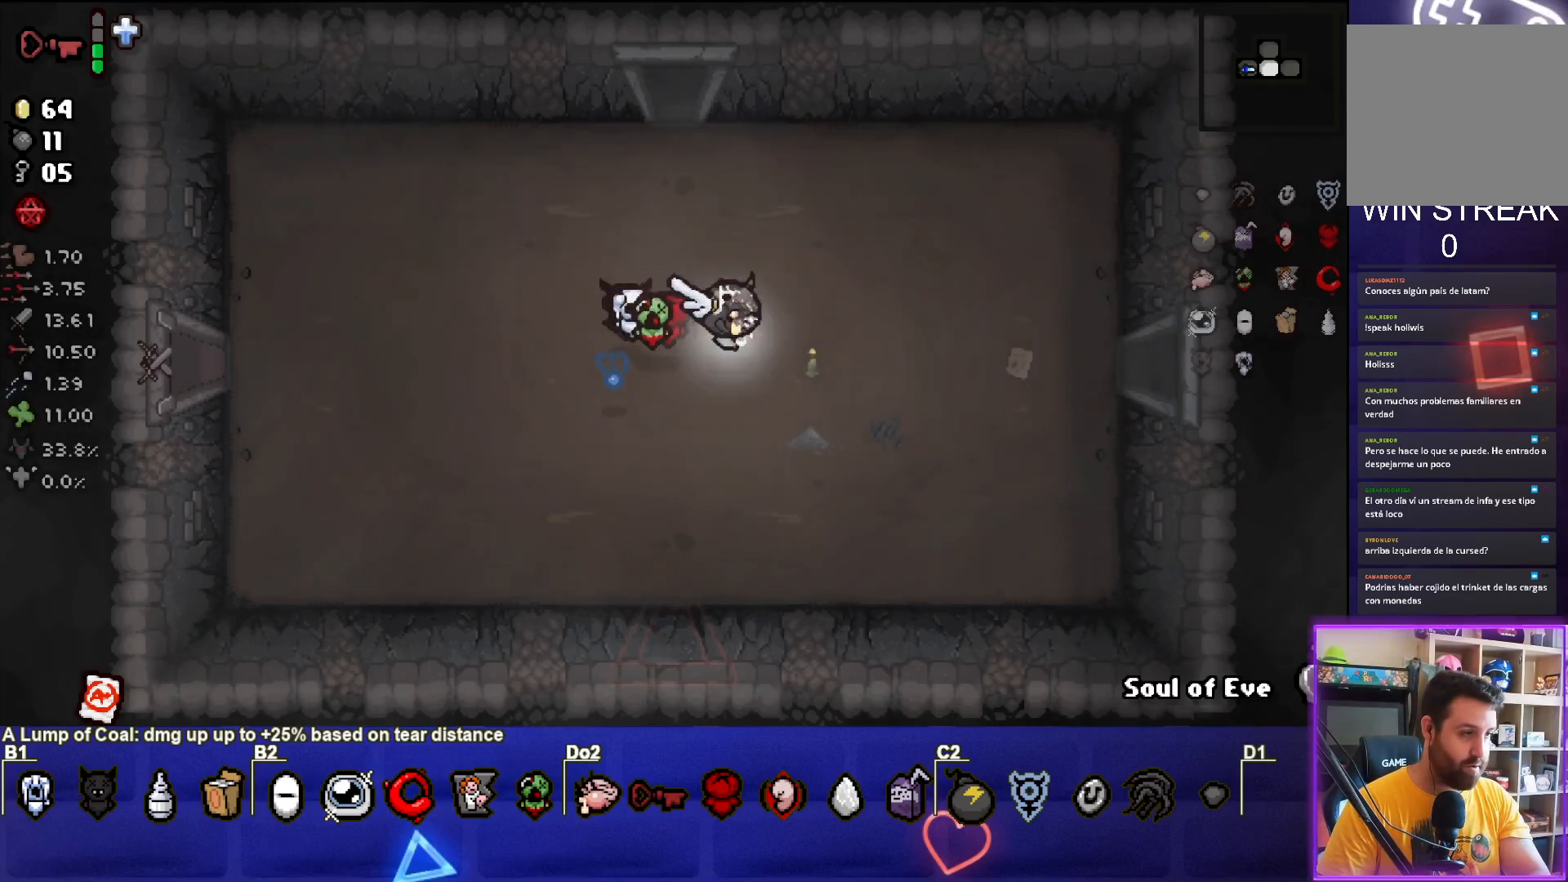
Gameplay with a controller (PlayStation layout); each line is a JSON object with the inputs held at the frame after it. "events" lists button and stick changes between this image and that frame as [ms after this image, input, new state], when the widget could be followed in between. Not read: L3 R3 right_stick.
{"buttons": [], "left_stick": "right", "events": [[17, "left_stick", "left"], [417, "left_stick", "center"], [500, "left_stick", "right"]]}
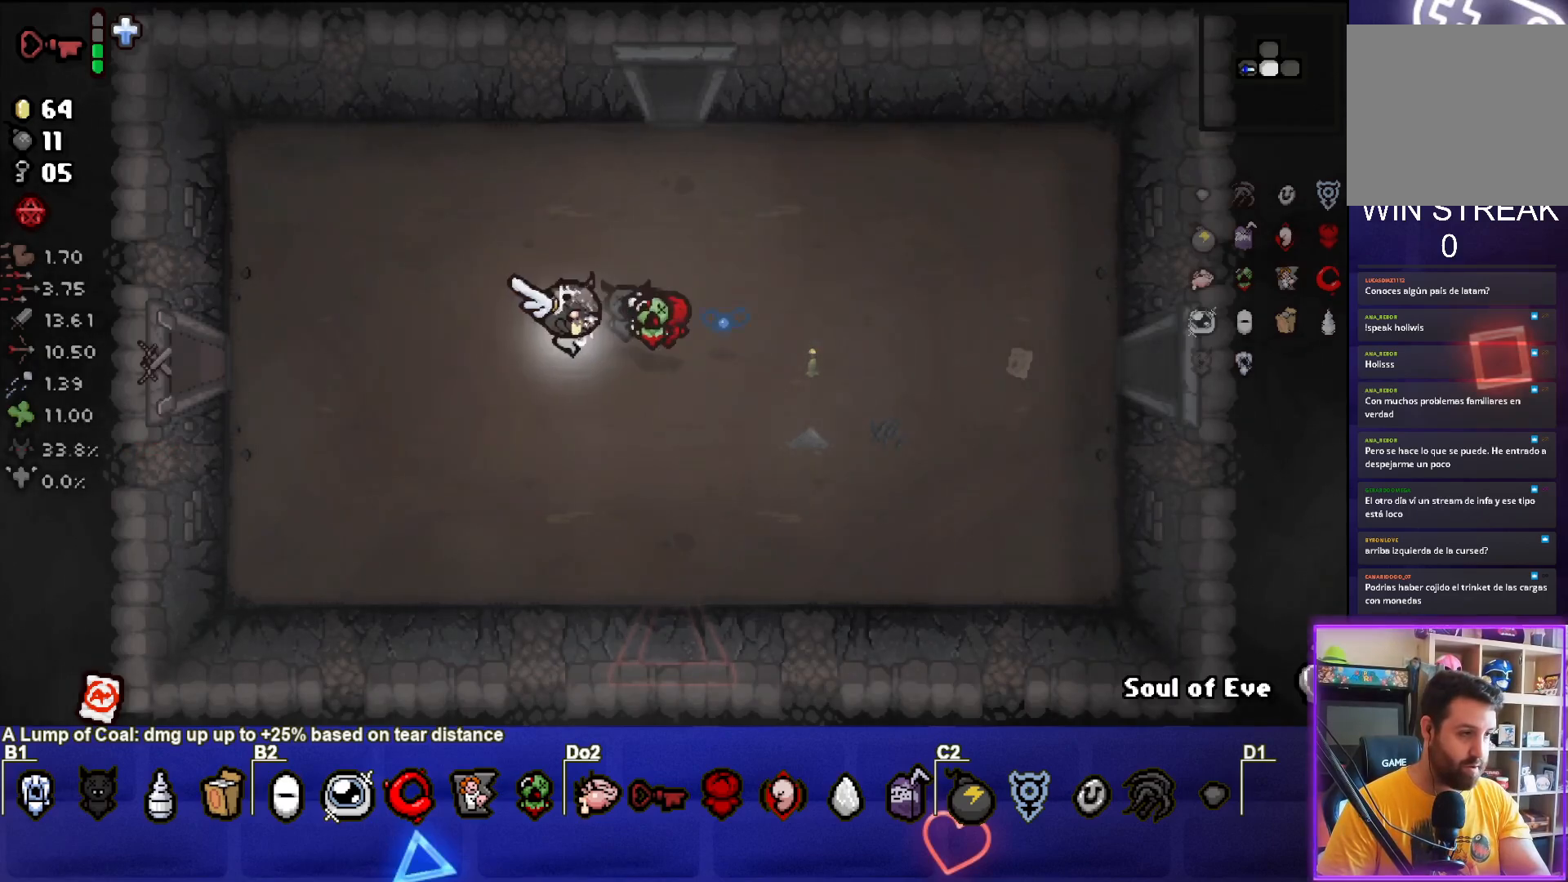
{"buttons": [], "left_stick": "left", "events": [[383, "left_stick", "center"], [433, "left_stick", "left"]]}
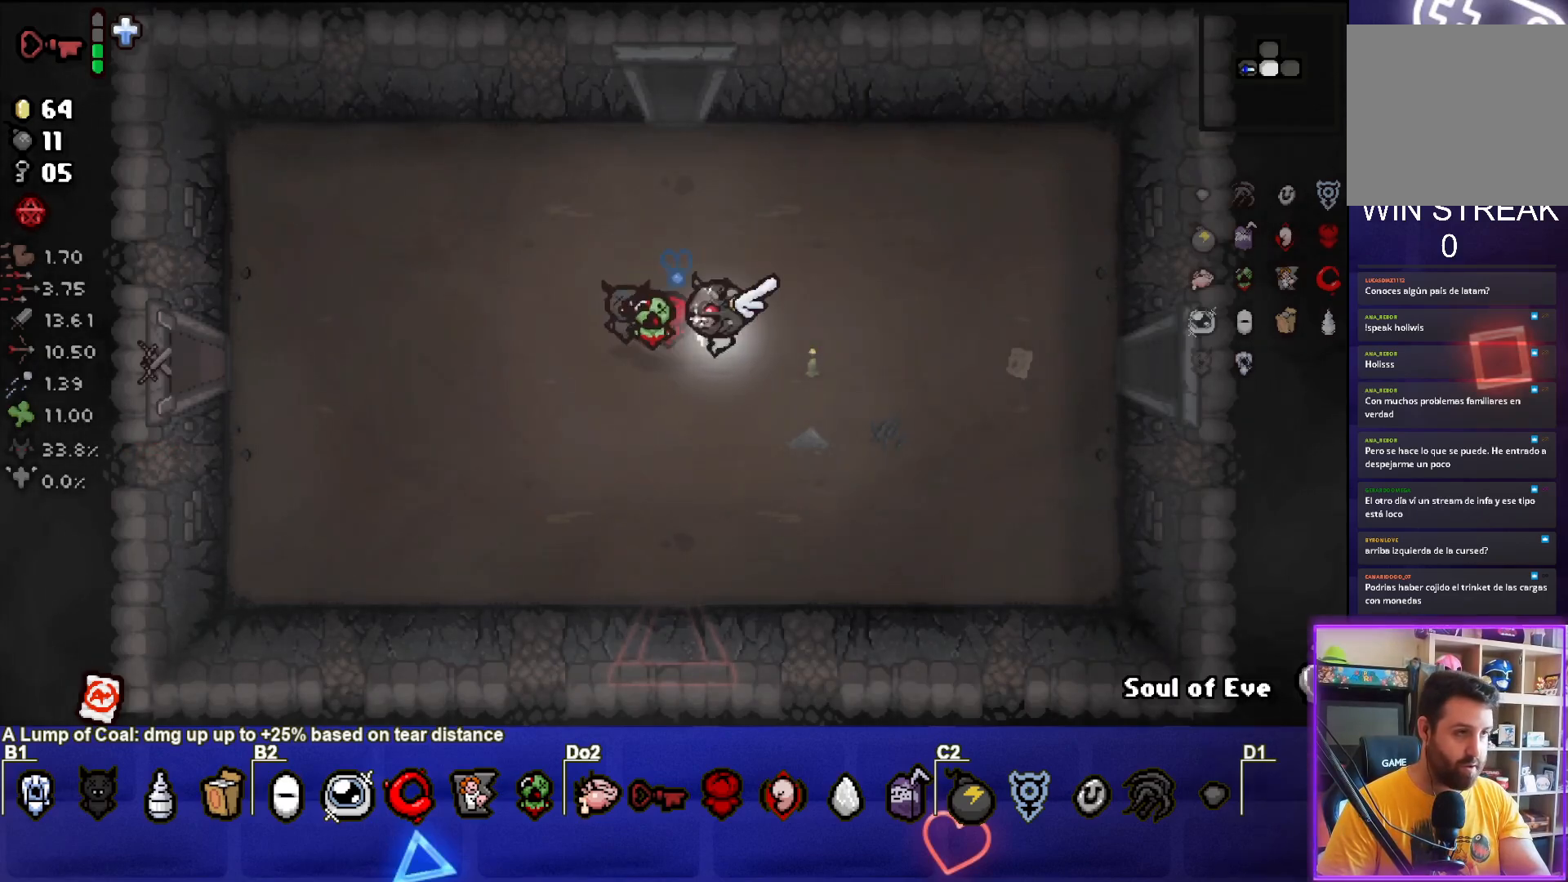
{"buttons": ["R2"], "left_stick": "right", "events": [[317, "left_stick", "center"], [367, "R2", "down"], [400, "left_stick", "right"]]}
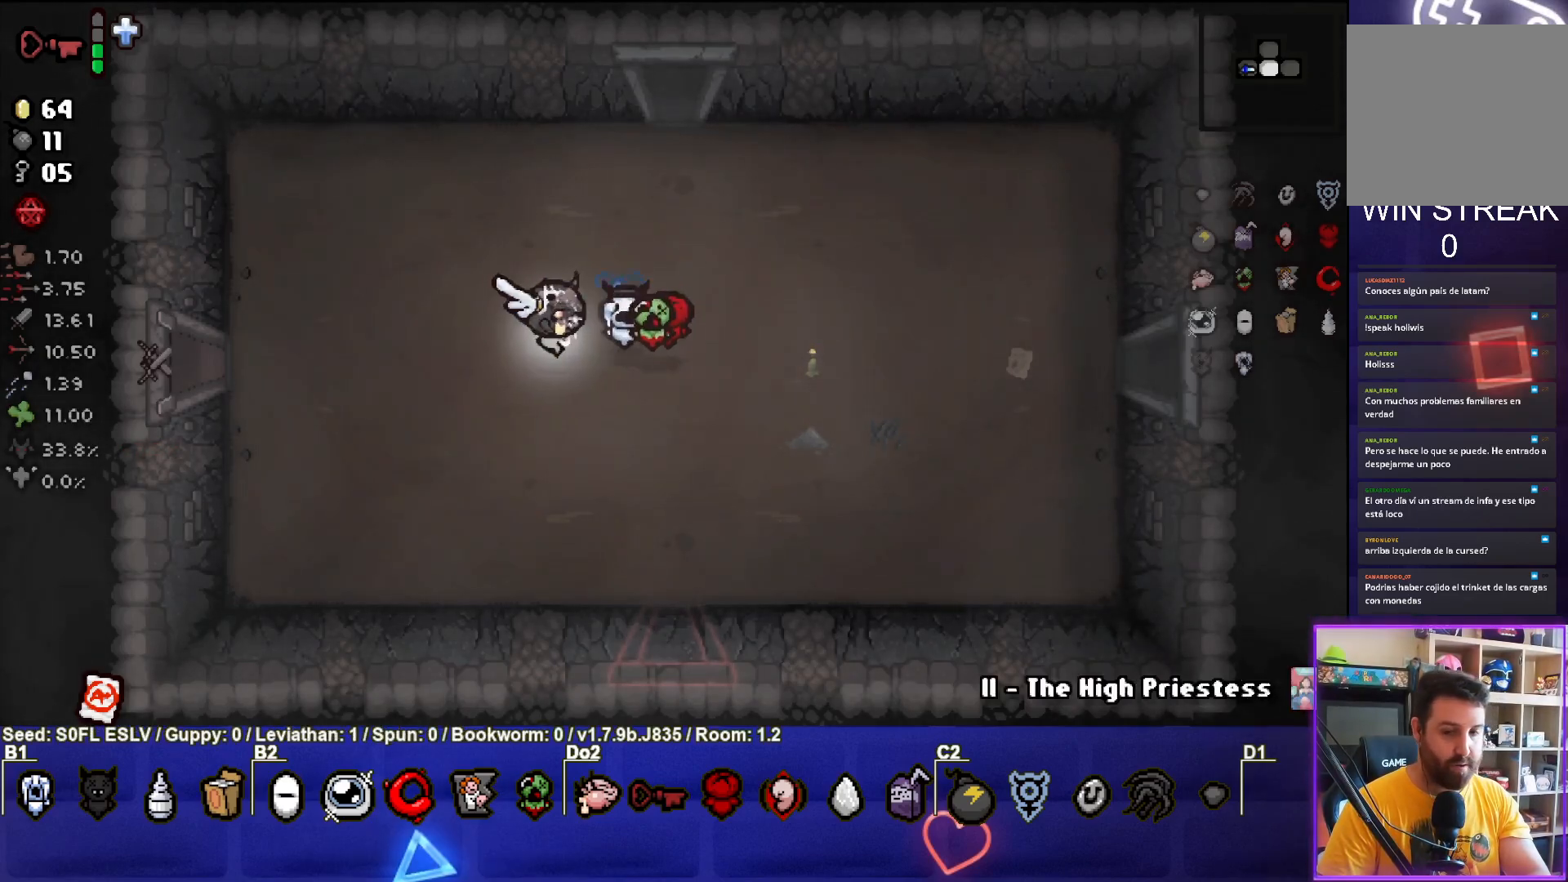
{"buttons": [], "left_stick": "right", "events": [[33, "R2", "up"], [133, "R2", "down"], [267, "R2", "up"]]}
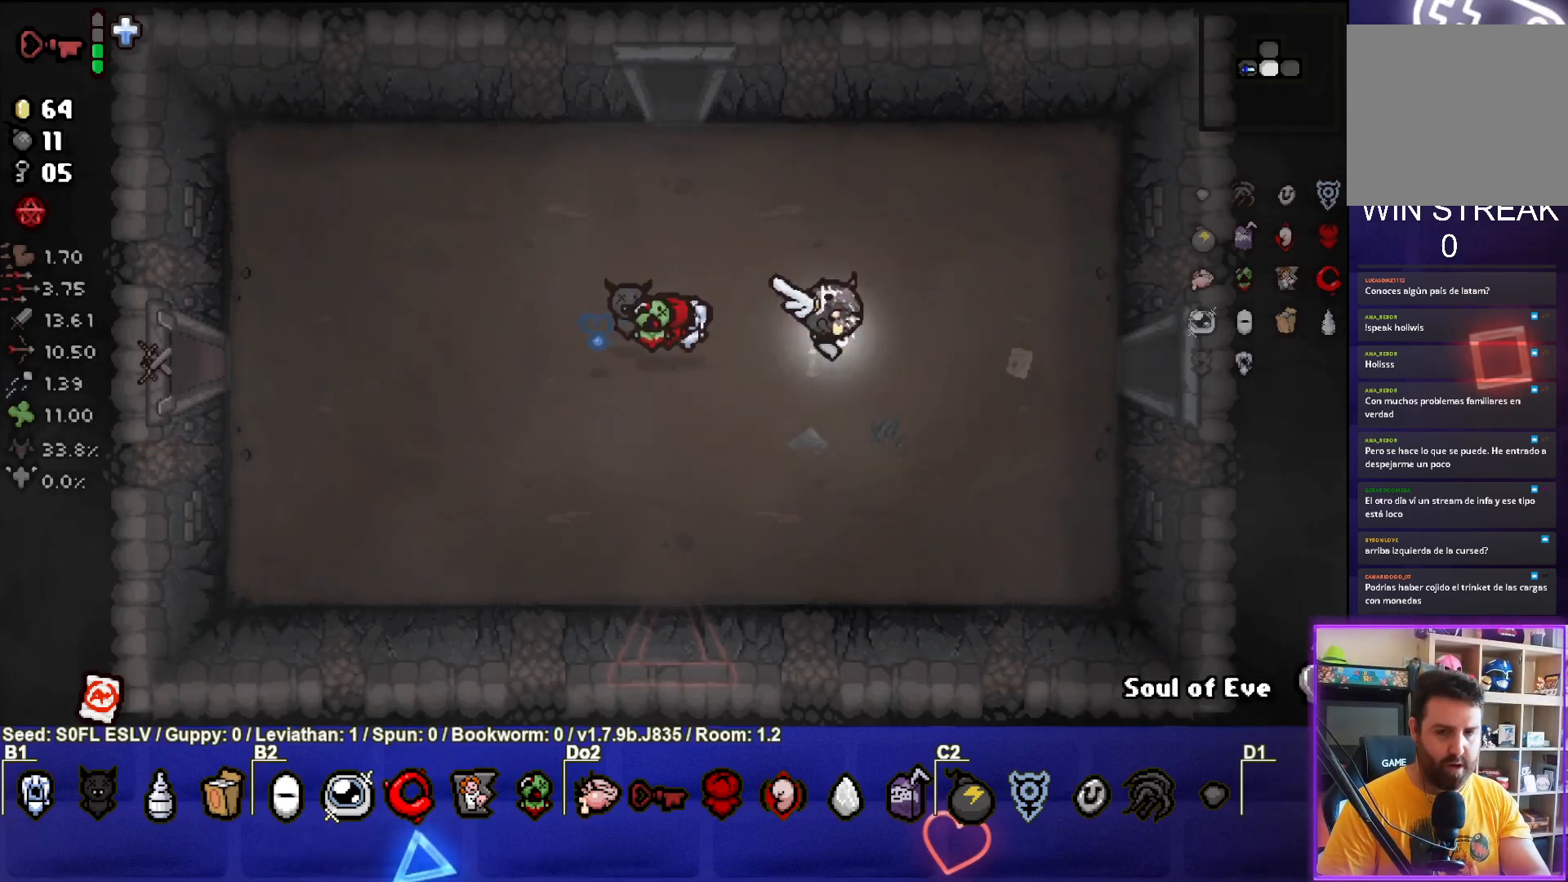
{"buttons": ["CIRCLE"], "left_stick": "right", "events": [[400, "CIRCLE", "down"]]}
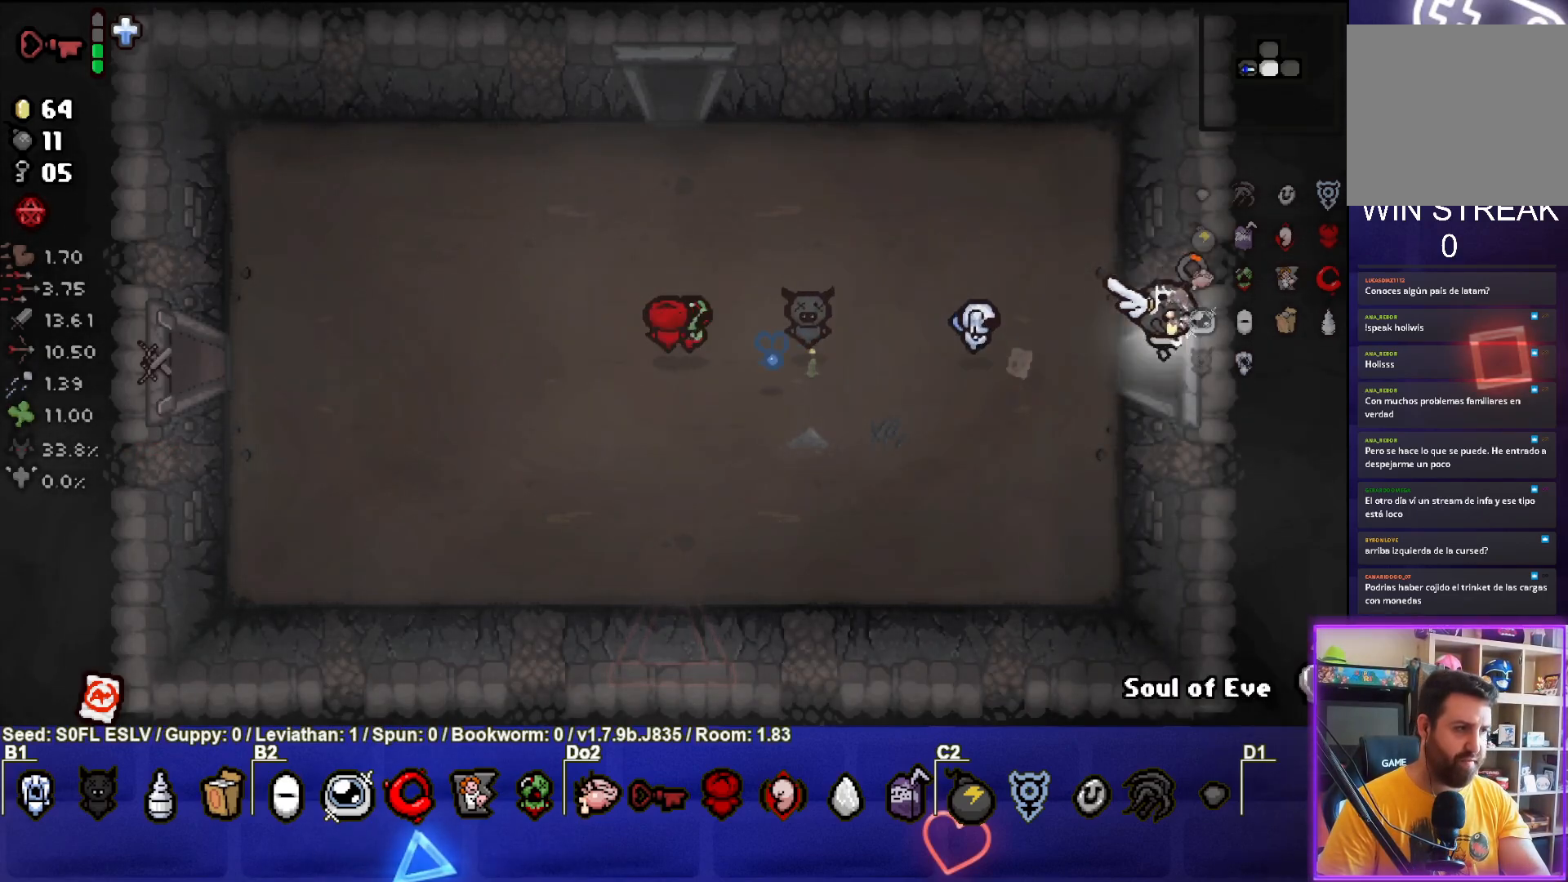
{"buttons": ["CIRCLE"], "left_stick": "center", "events": [[183, "left_stick", "center"]]}
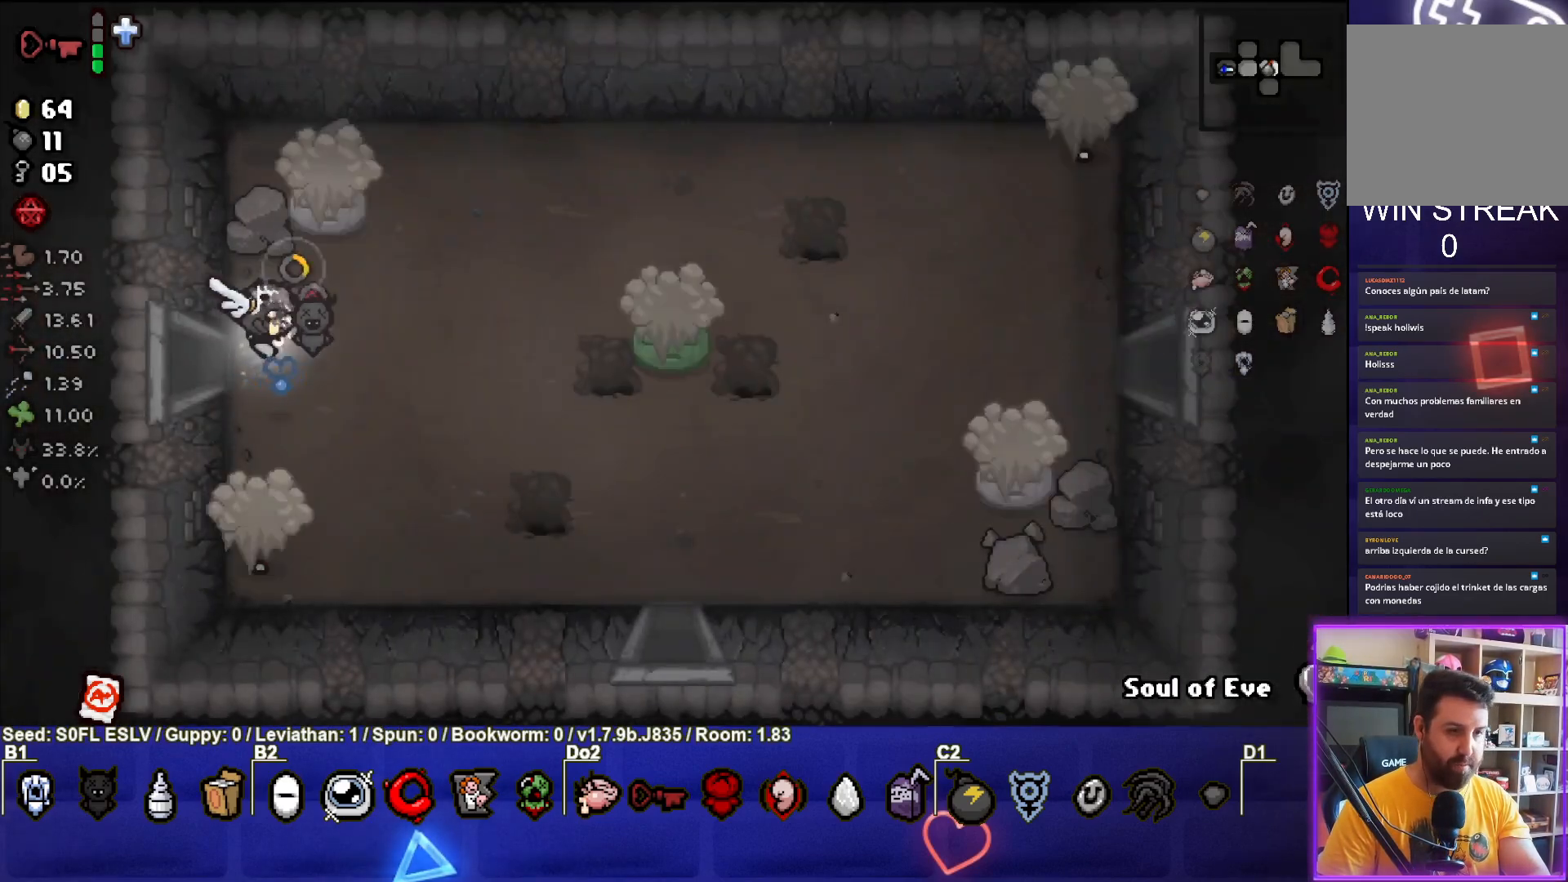
{"buttons": ["CIRCLE"], "left_stick": "down", "events": [[183, "left_stick", "right"], [450, "left_stick", "down"]]}
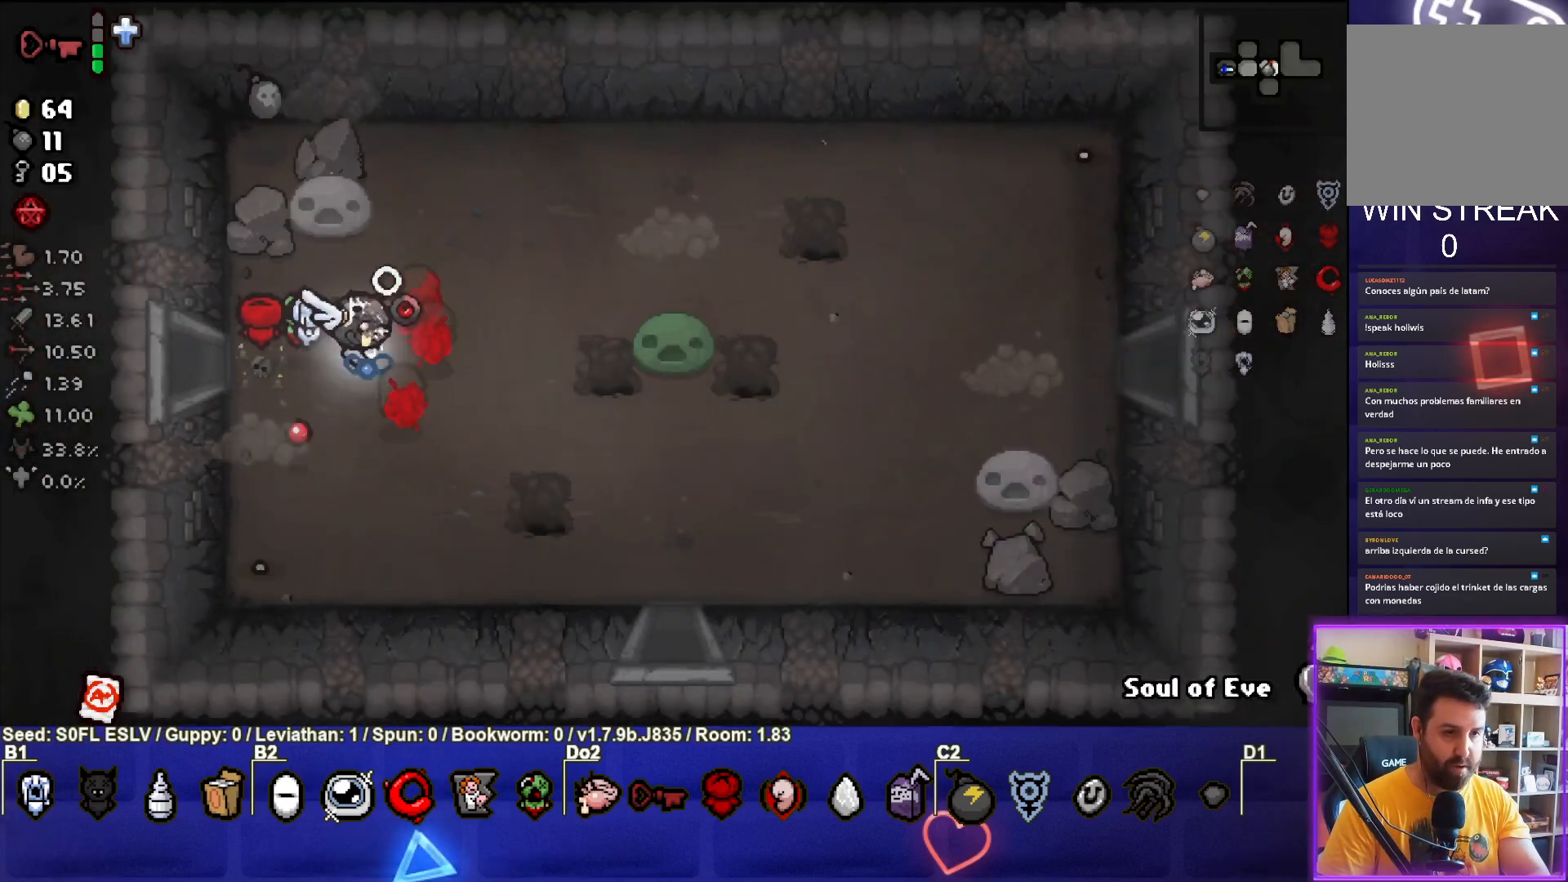
{"buttons": ["CIRCLE"], "left_stick": "down-right", "events": [[183, "left_stick", "center"], [250, "left_stick", "down-right"], [417, "left_stick", "center"], [500, "left_stick", "down-right"]]}
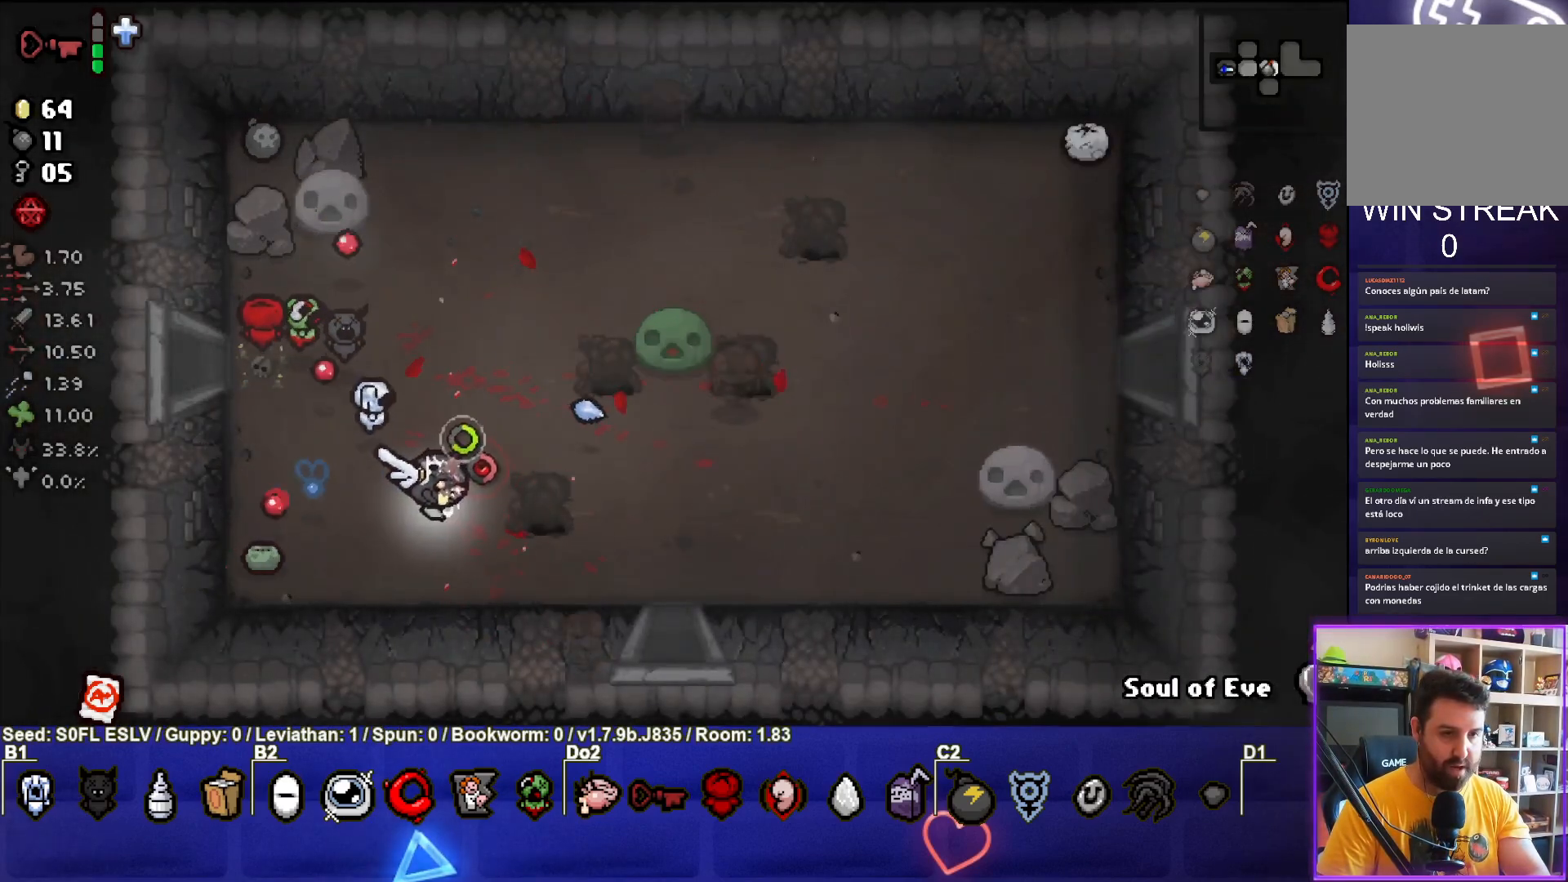
{"buttons": ["CIRCLE"], "left_stick": "up-right", "events": [[300, "left_stick", "right"], [417, "left_stick", "up-right"]]}
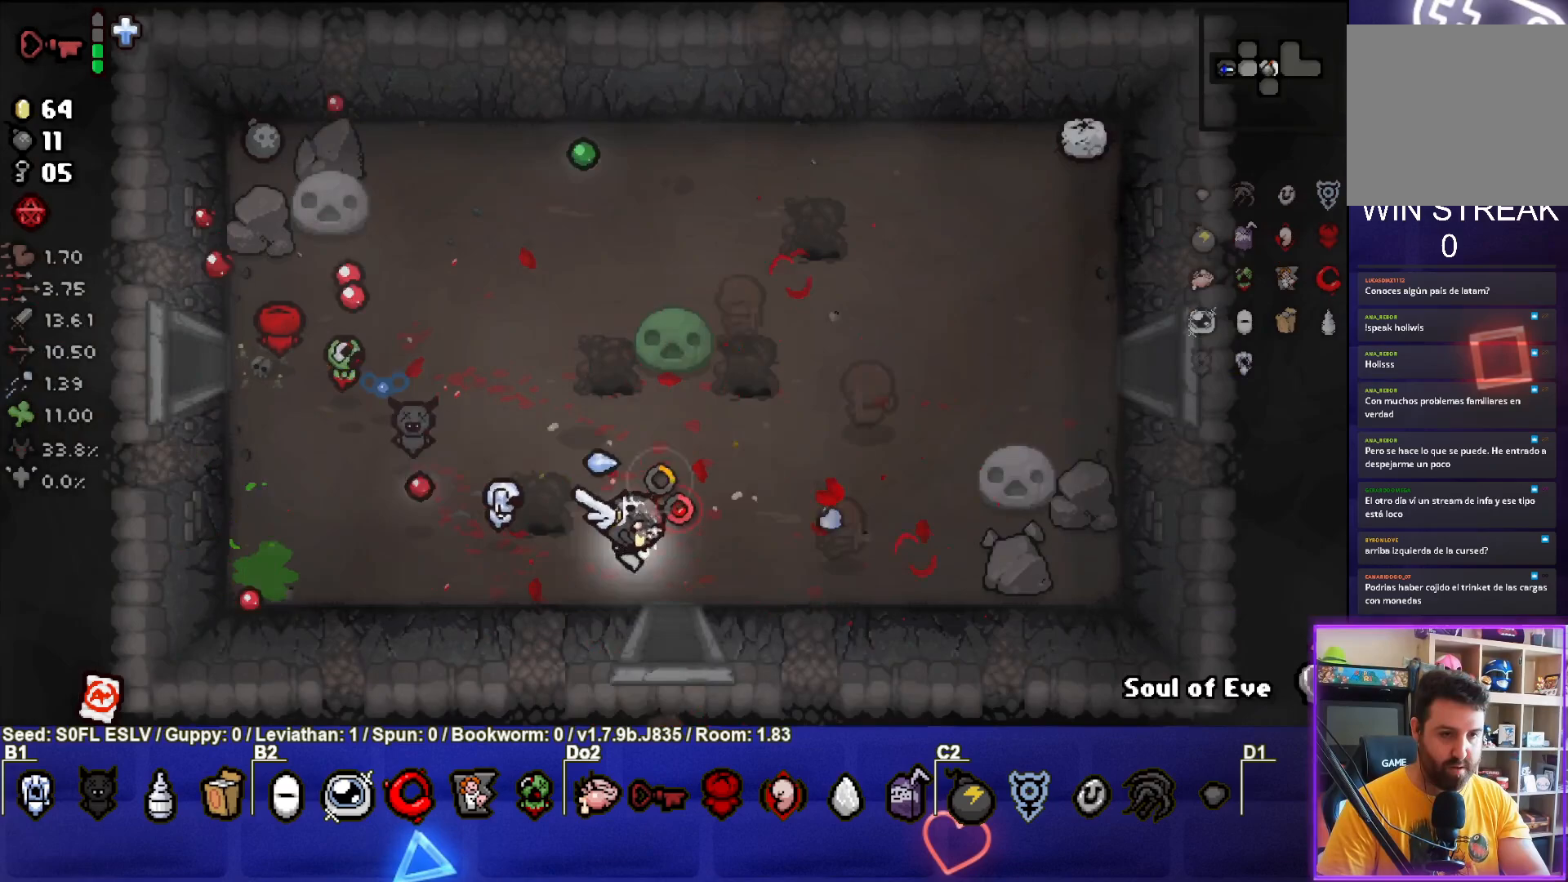
{"buttons": ["CIRCLE"], "left_stick": "up", "events": [[417, "left_stick", "up"]]}
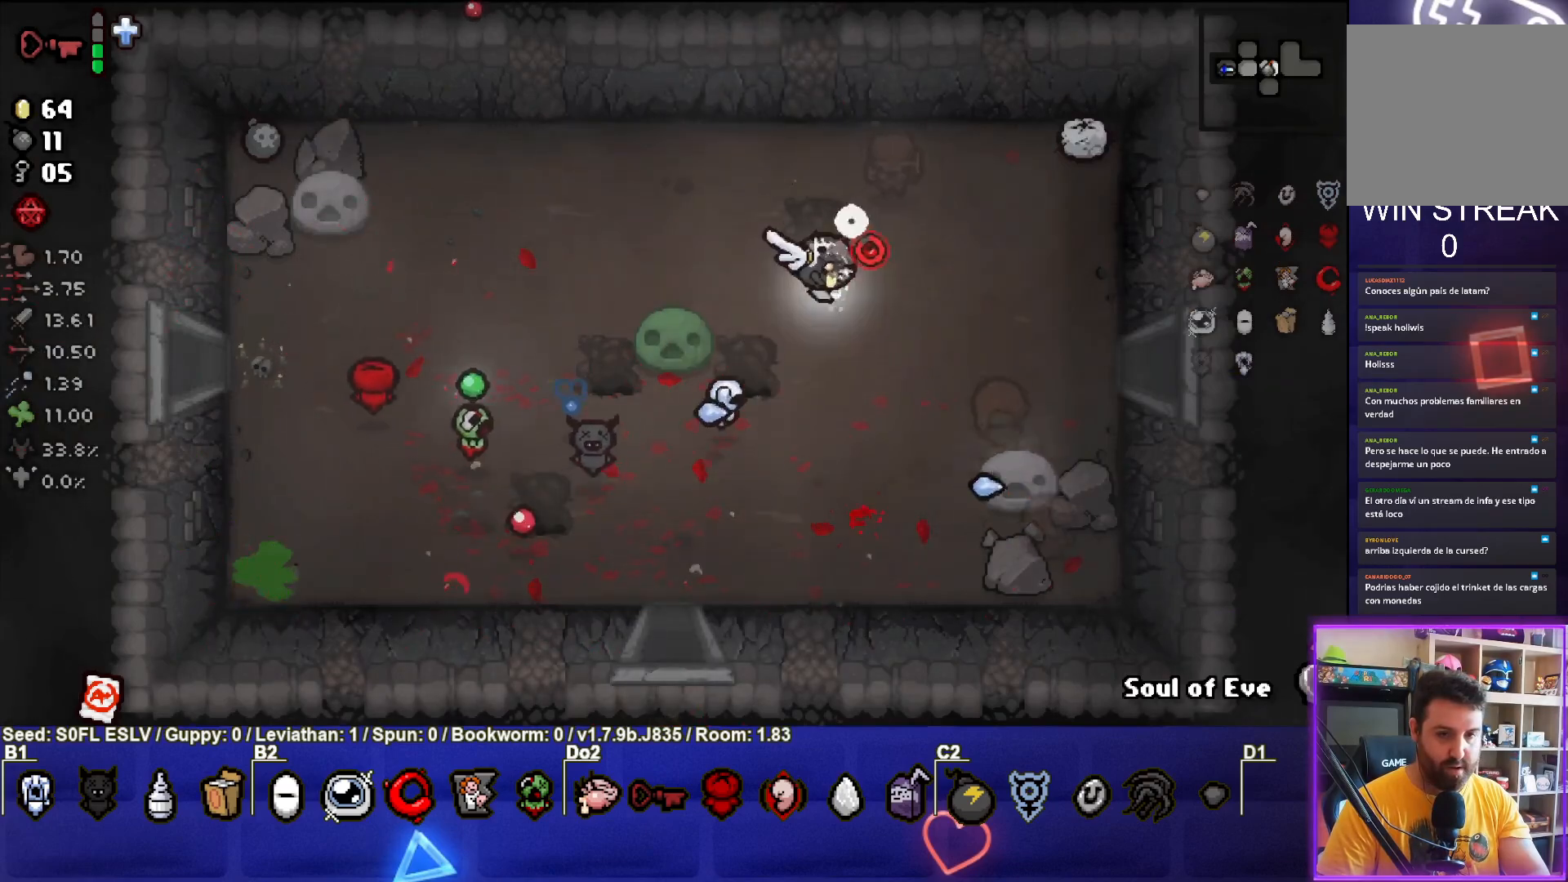
{"buttons": ["CIRCLE"], "left_stick": "down-right", "events": [[217, "left_stick", "up-right"], [433, "left_stick", "down-right"]]}
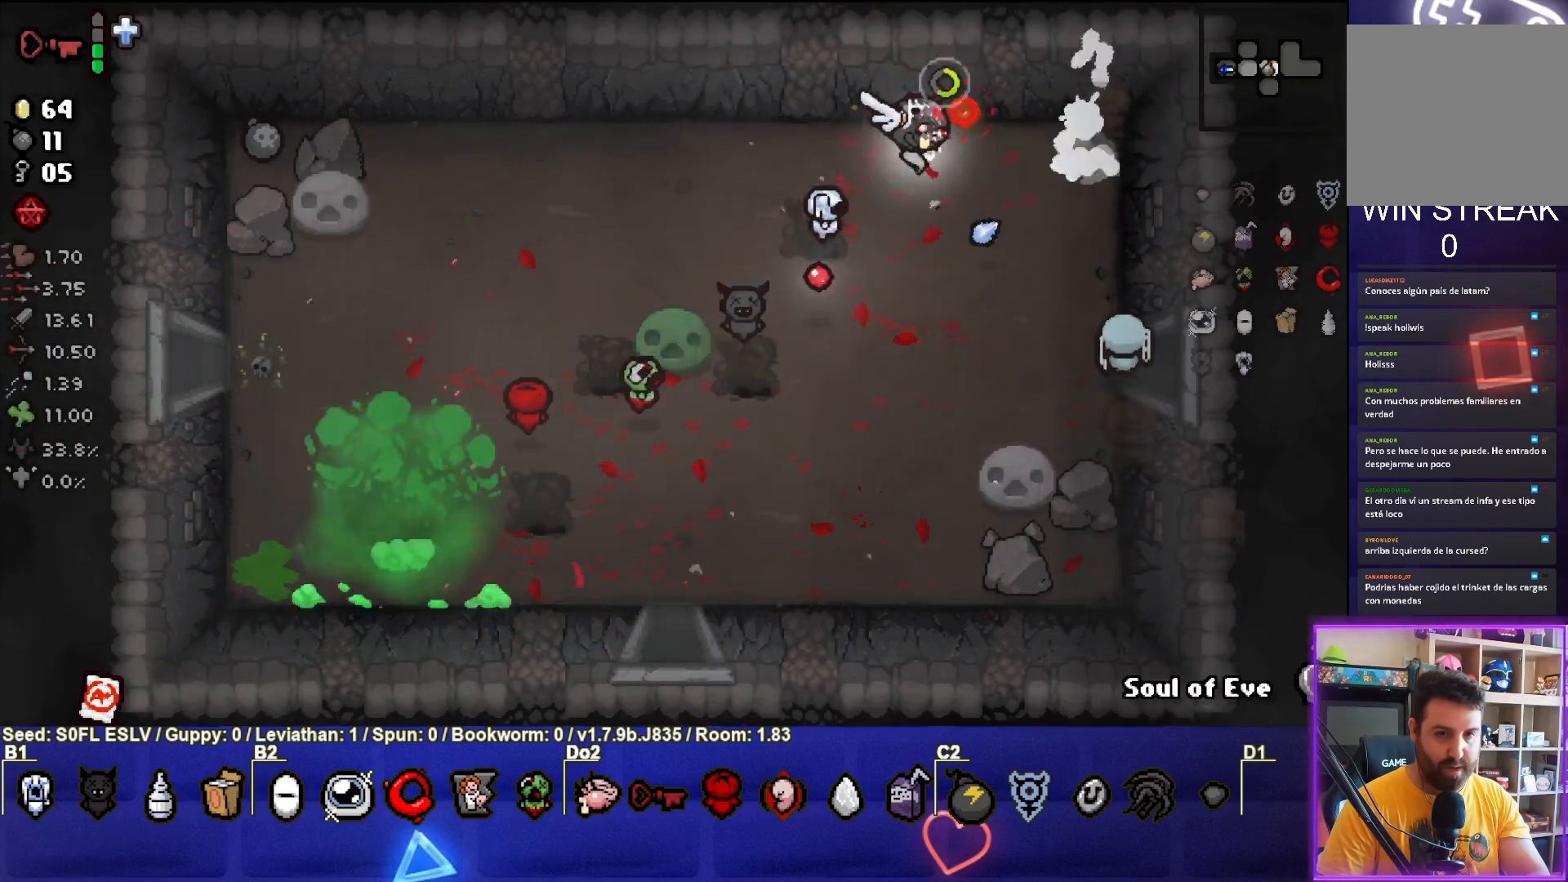
{"buttons": [], "left_stick": "down-left", "events": [[17, "left_stick", "center"], [133, "left_stick", "down-right"], [267, "left_stick", "down"], [350, "CIRCLE", "up"], [383, "left_stick", "down-left"]]}
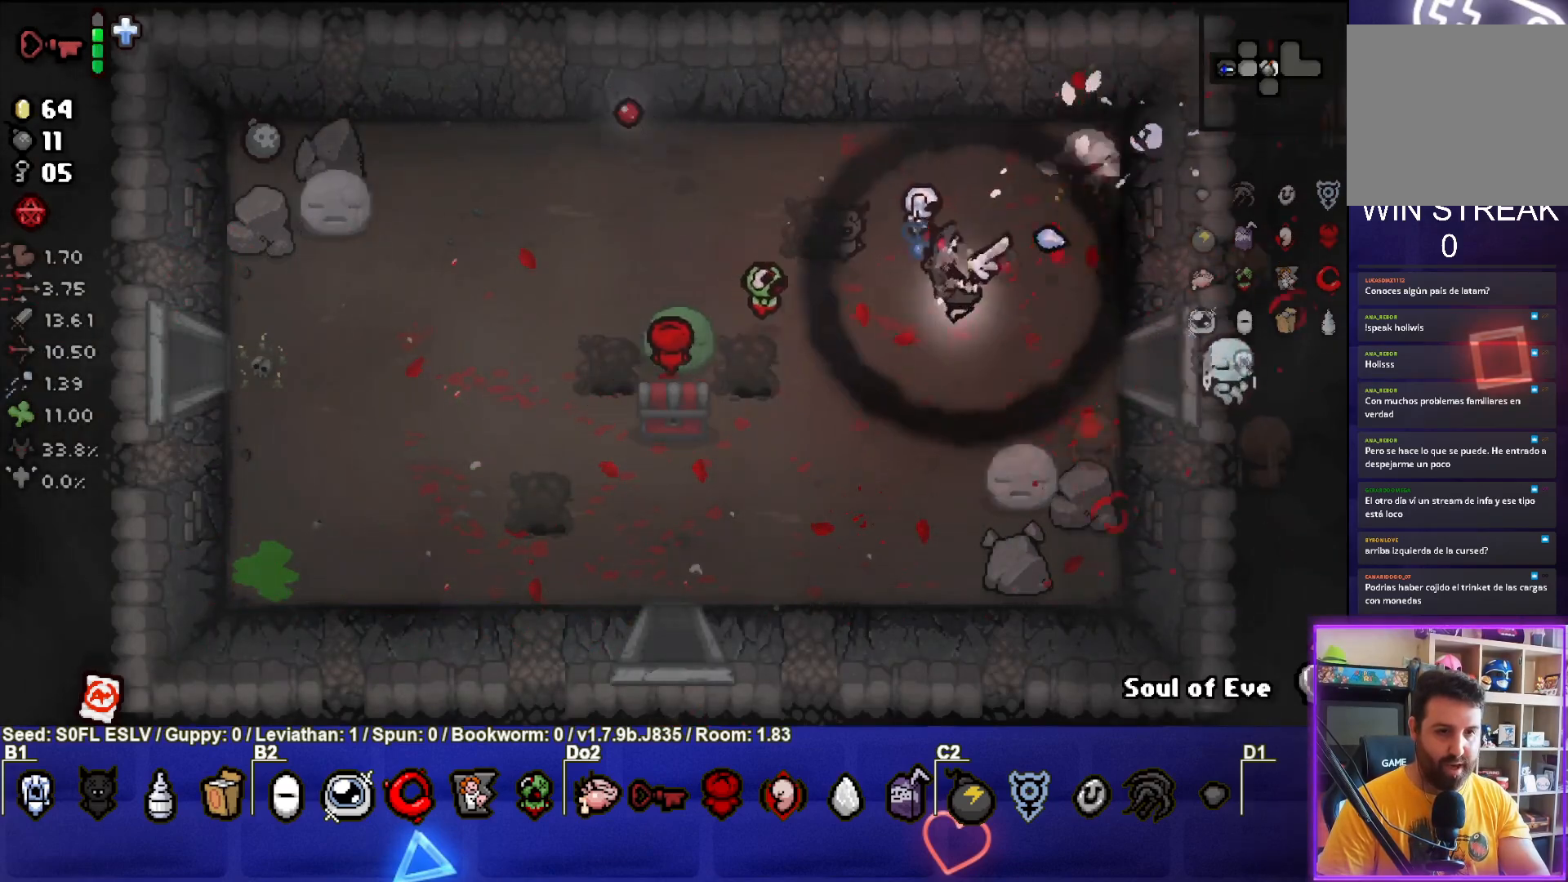
{"buttons": [], "left_stick": "left", "events": [[267, "left_stick", "left"]]}
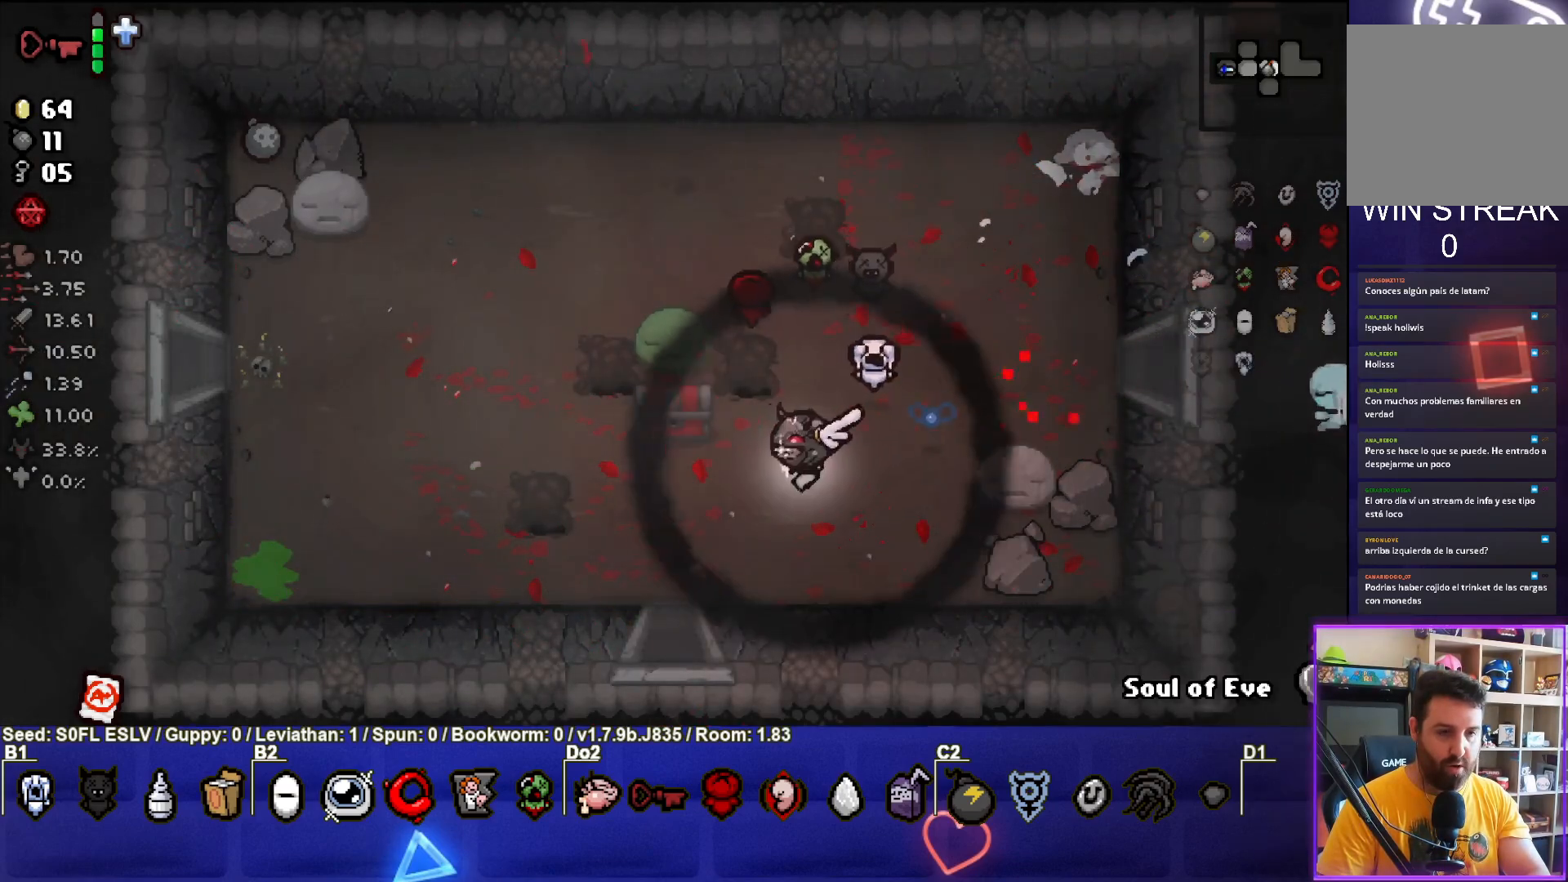
{"buttons": [], "left_stick": "down", "events": [[250, "left_stick", "down-left"], [367, "left_stick", "down"]]}
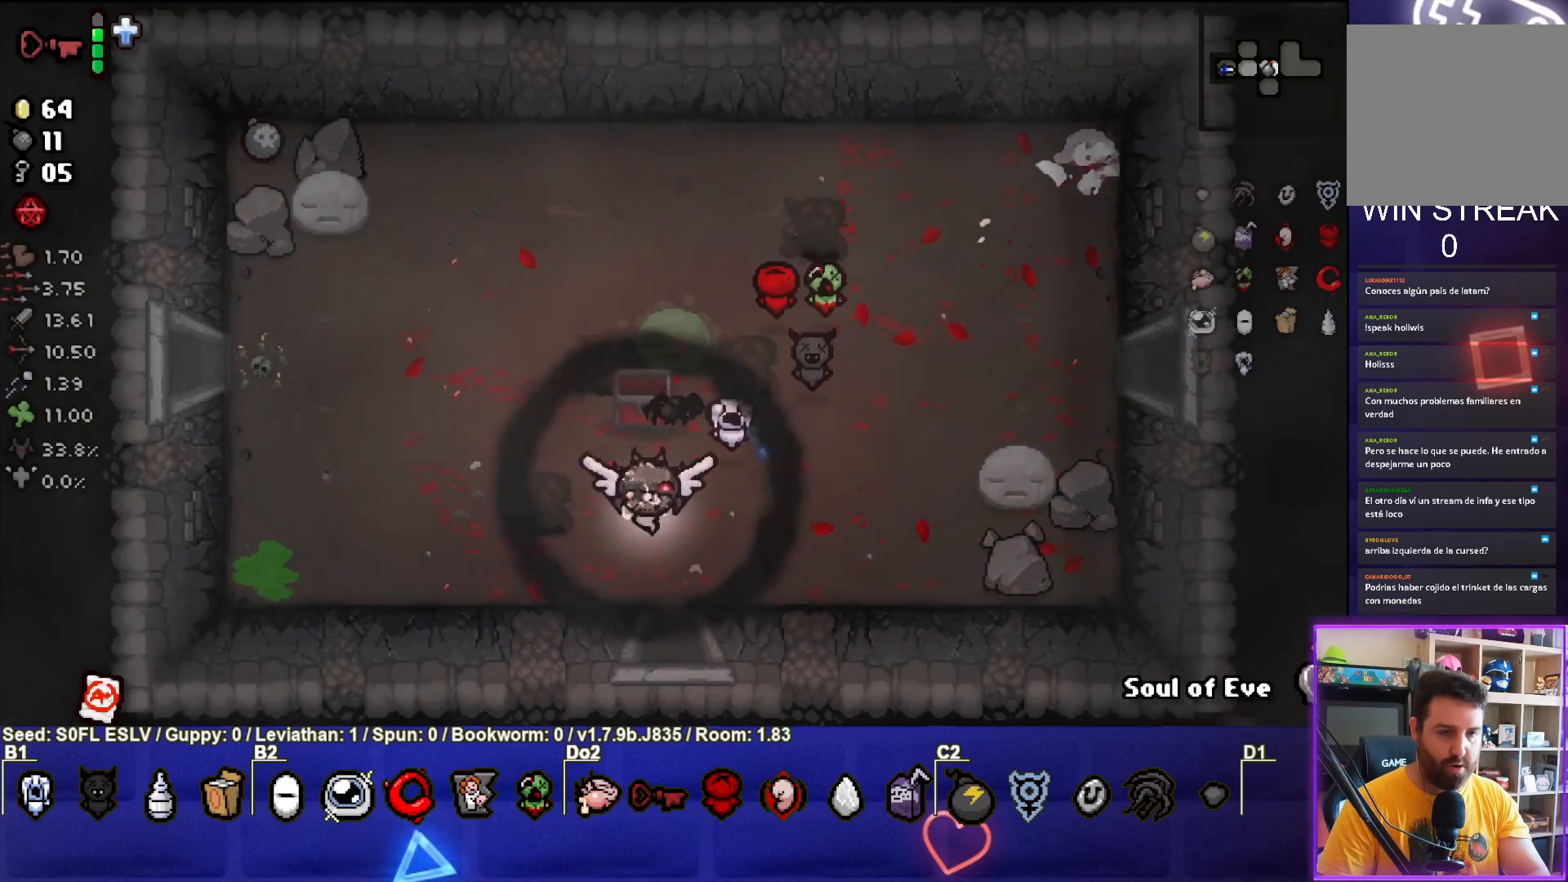
{"buttons": ["CROSS"], "left_stick": "center", "events": [[283, "CROSS", "down"], [283, "left_stick", "center"]]}
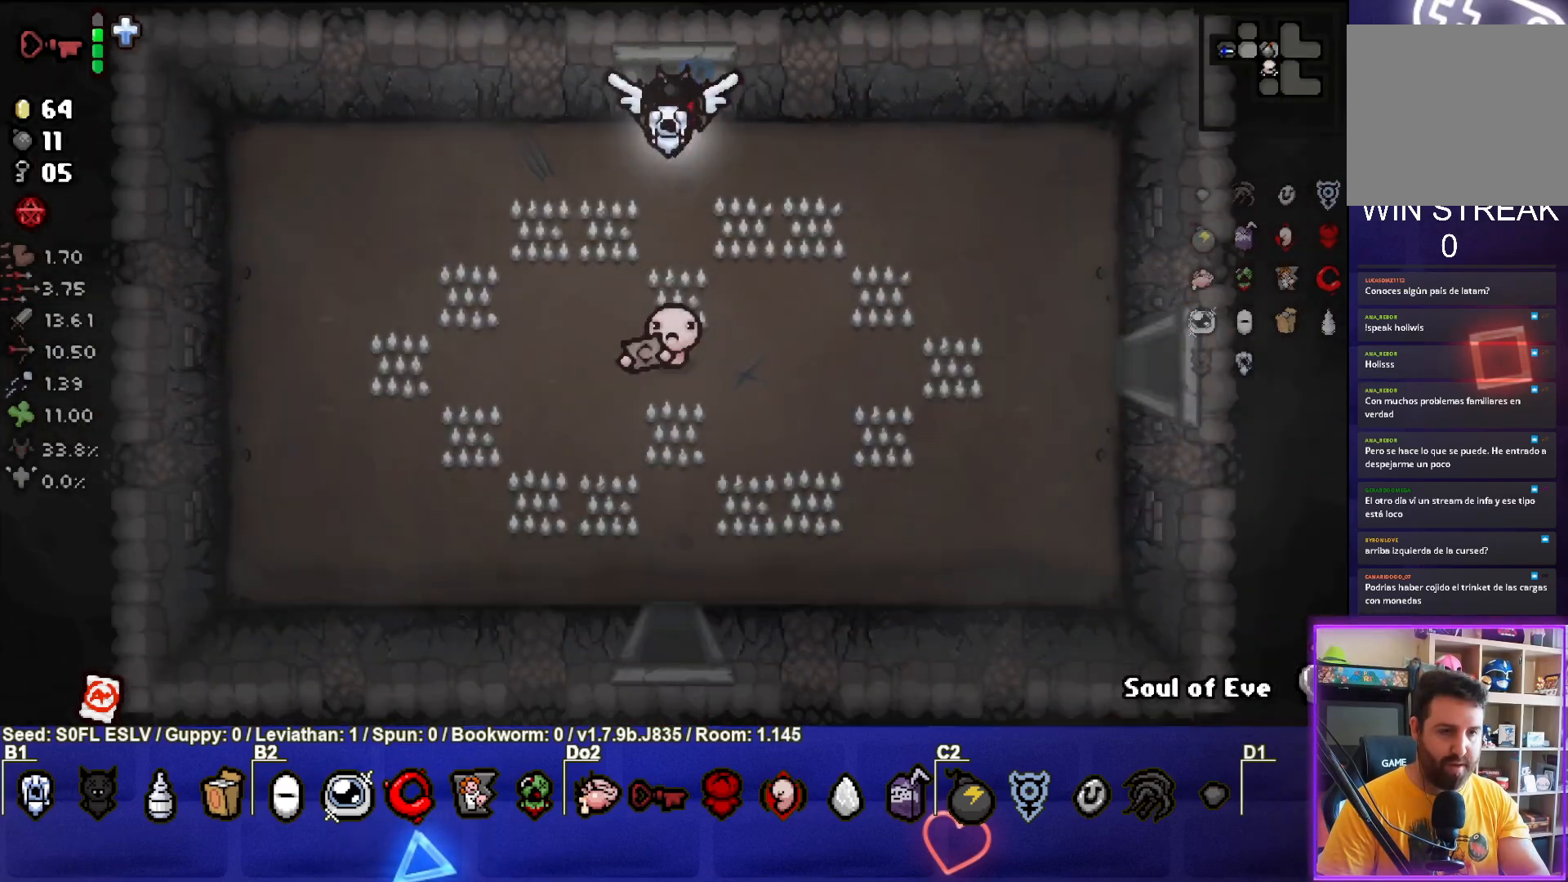
{"buttons": [], "left_stick": "down-left", "events": [[317, "left_stick", "left"], [433, "CROSS", "up"], [500, "left_stick", "down-left"]]}
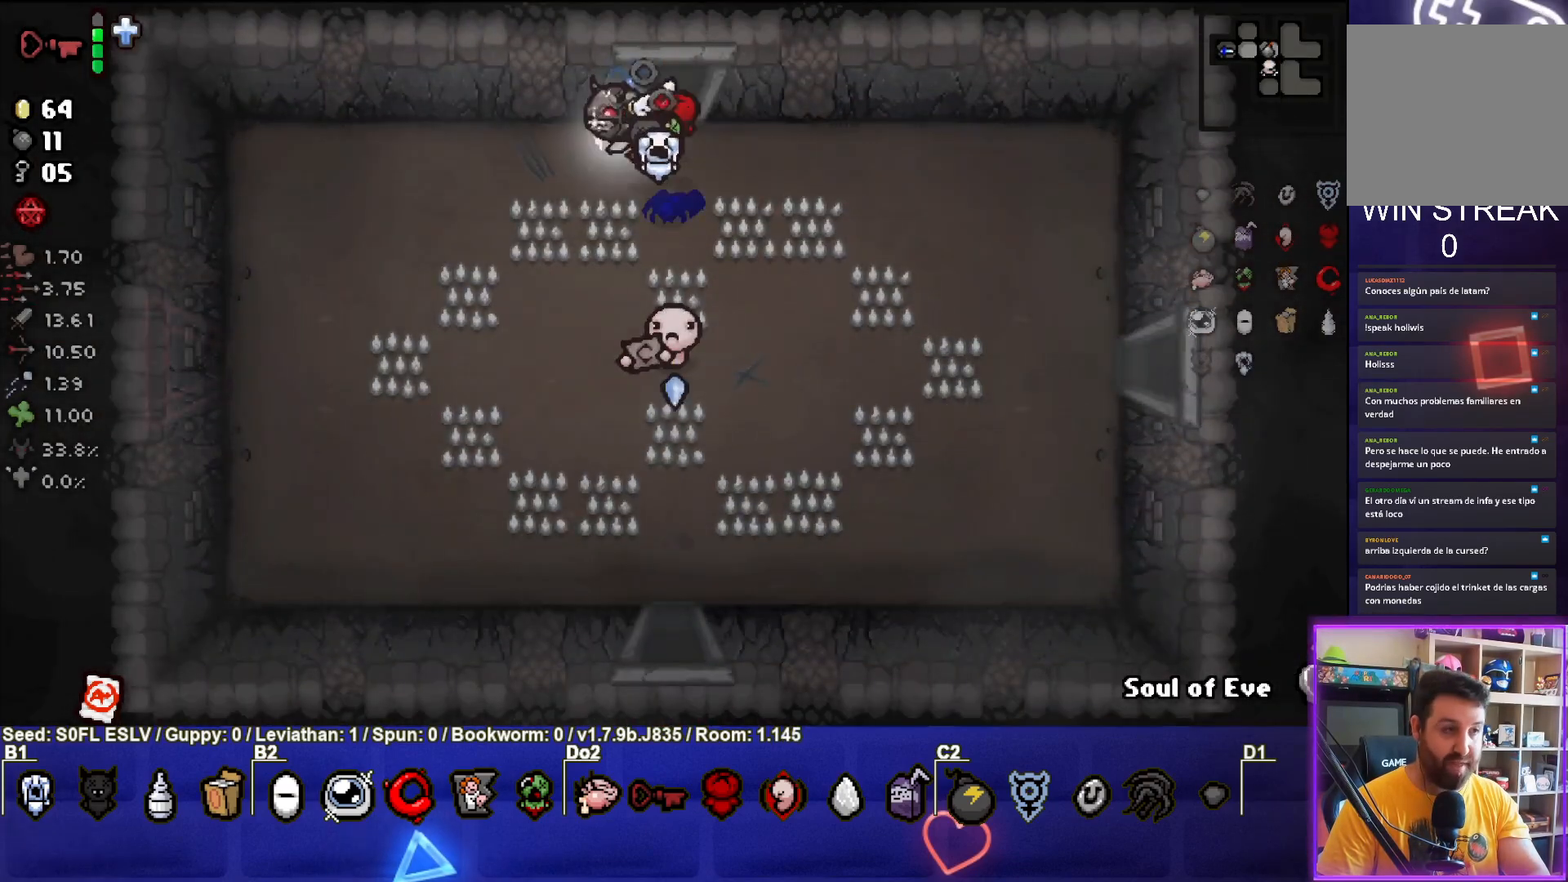
{"buttons": [], "left_stick": "down-right", "events": [[283, "left_stick", "center"], [450, "left_stick", "down-right"]]}
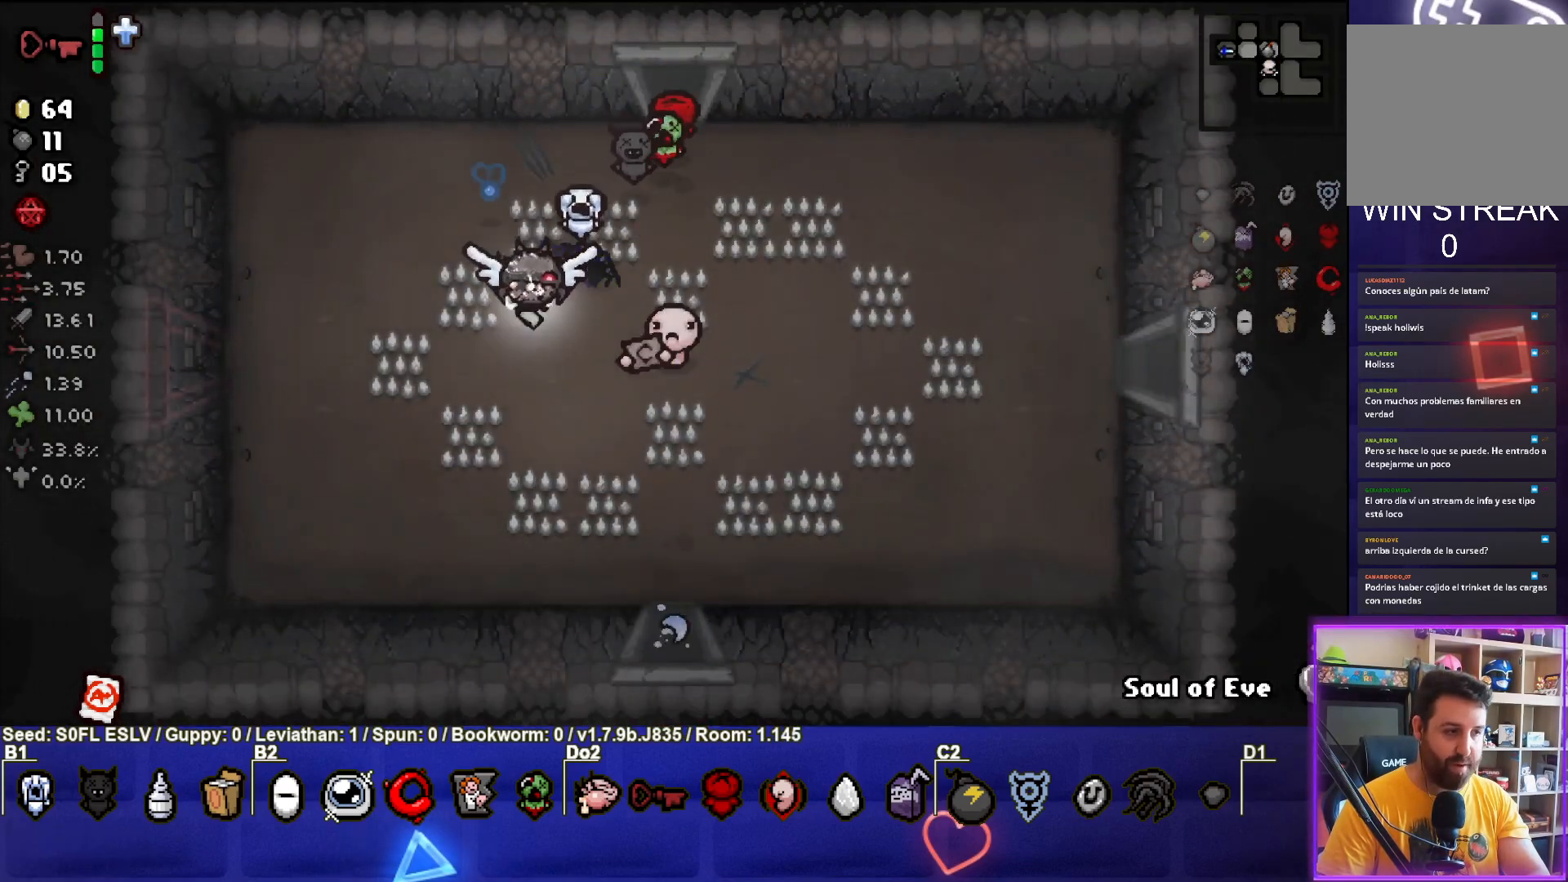
{"buttons": [], "left_stick": "up-right", "events": [[83, "left_stick", "center"], [433, "left_stick", "up-right"]]}
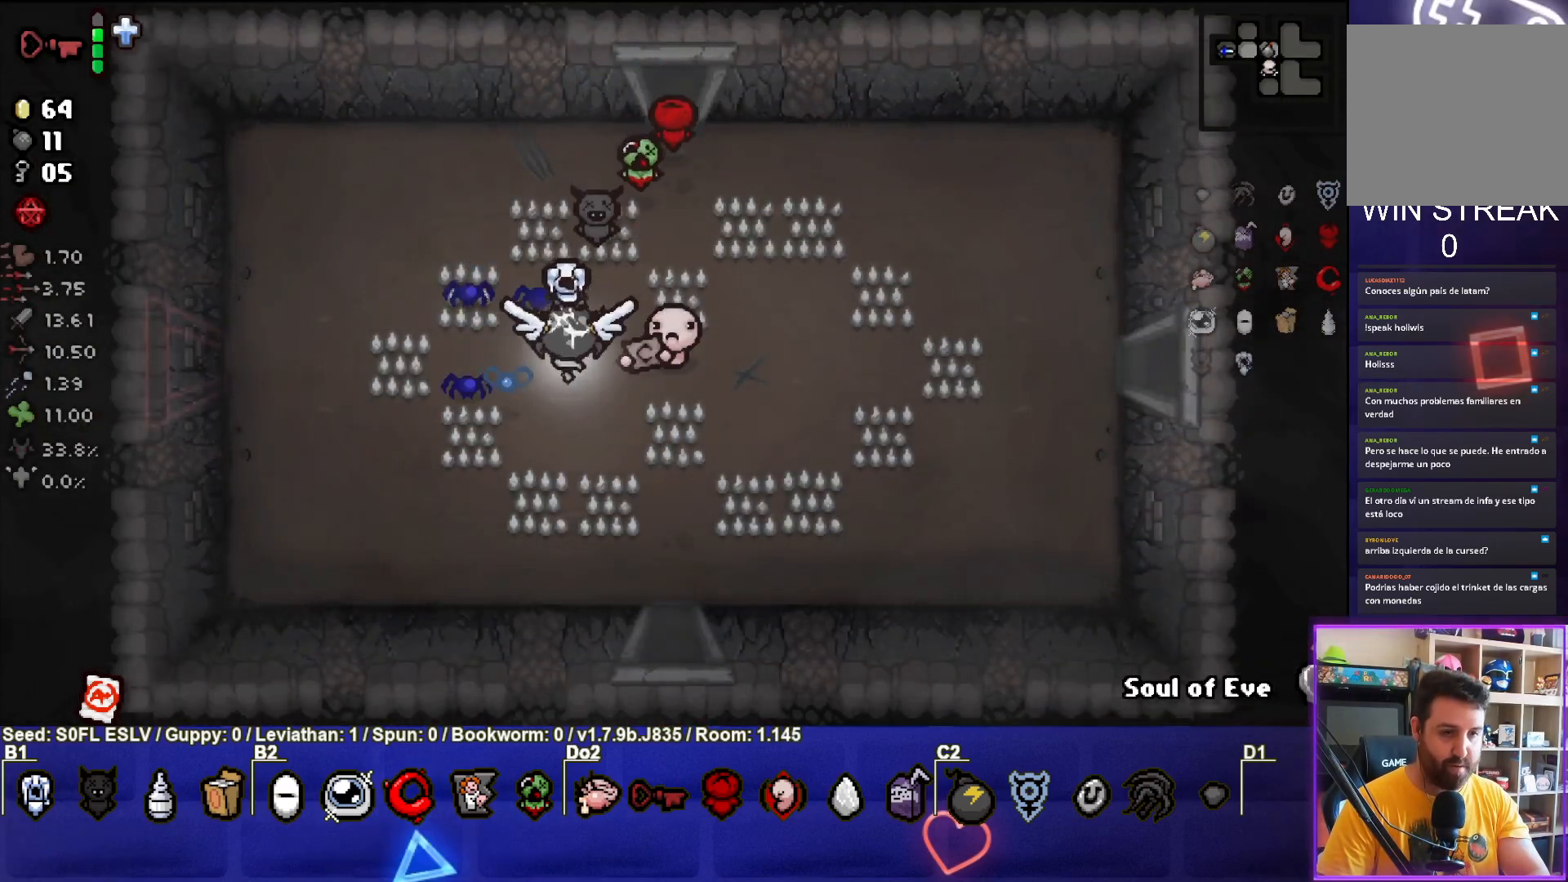
{"buttons": [], "left_stick": "right", "events": [[67, "L1", "down"], [167, "L1", "up"], [433, "left_stick", "right"]]}
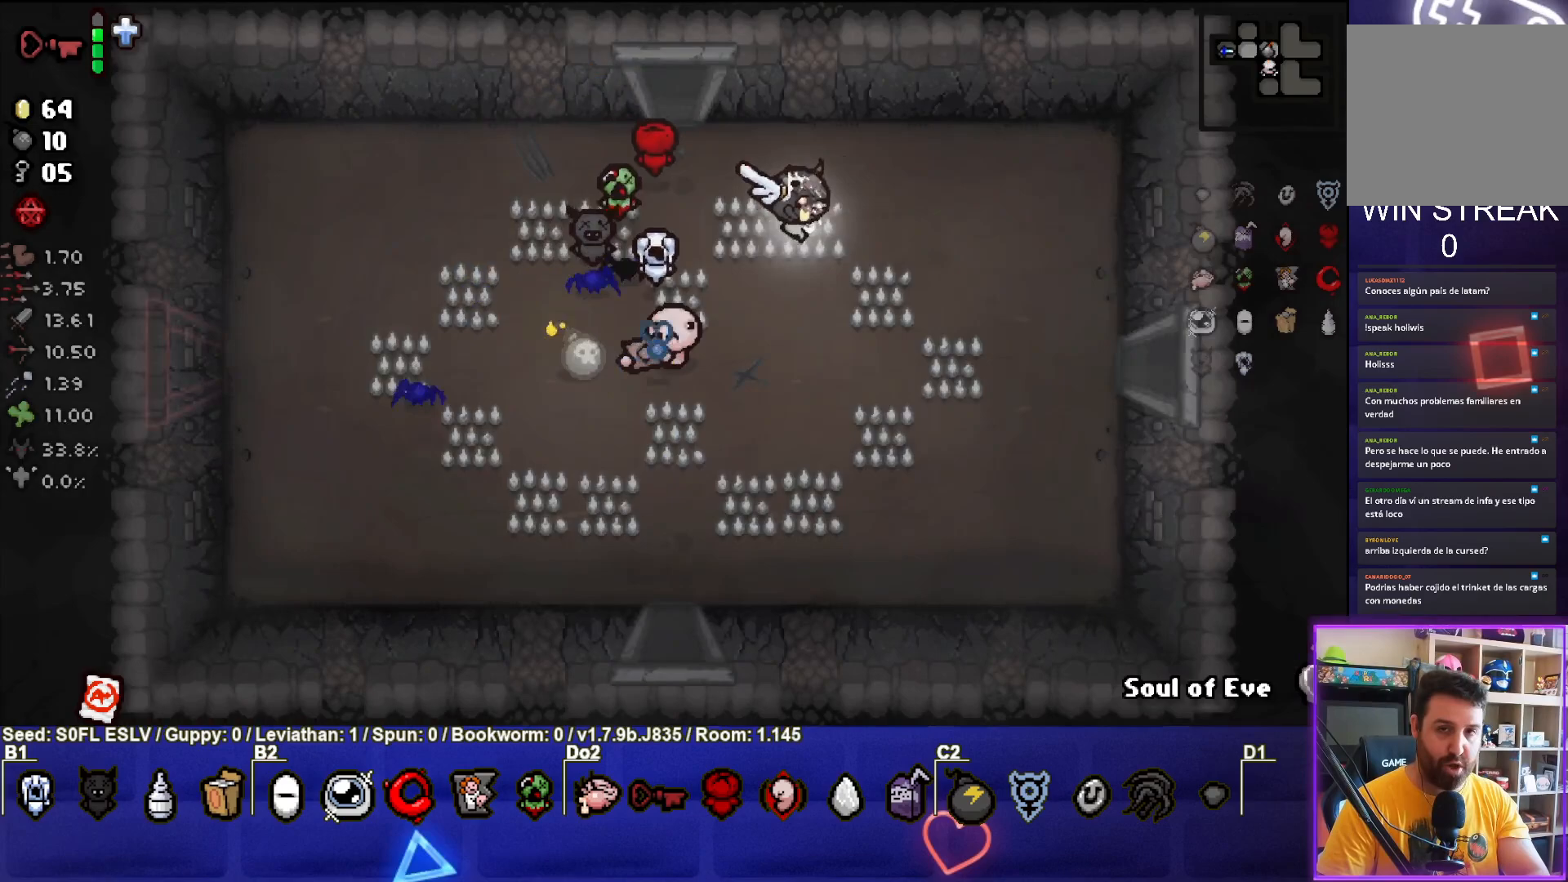
{"buttons": [], "left_stick": "down-right", "events": [[233, "left_stick", "center"], [317, "left_stick", "down-right"]]}
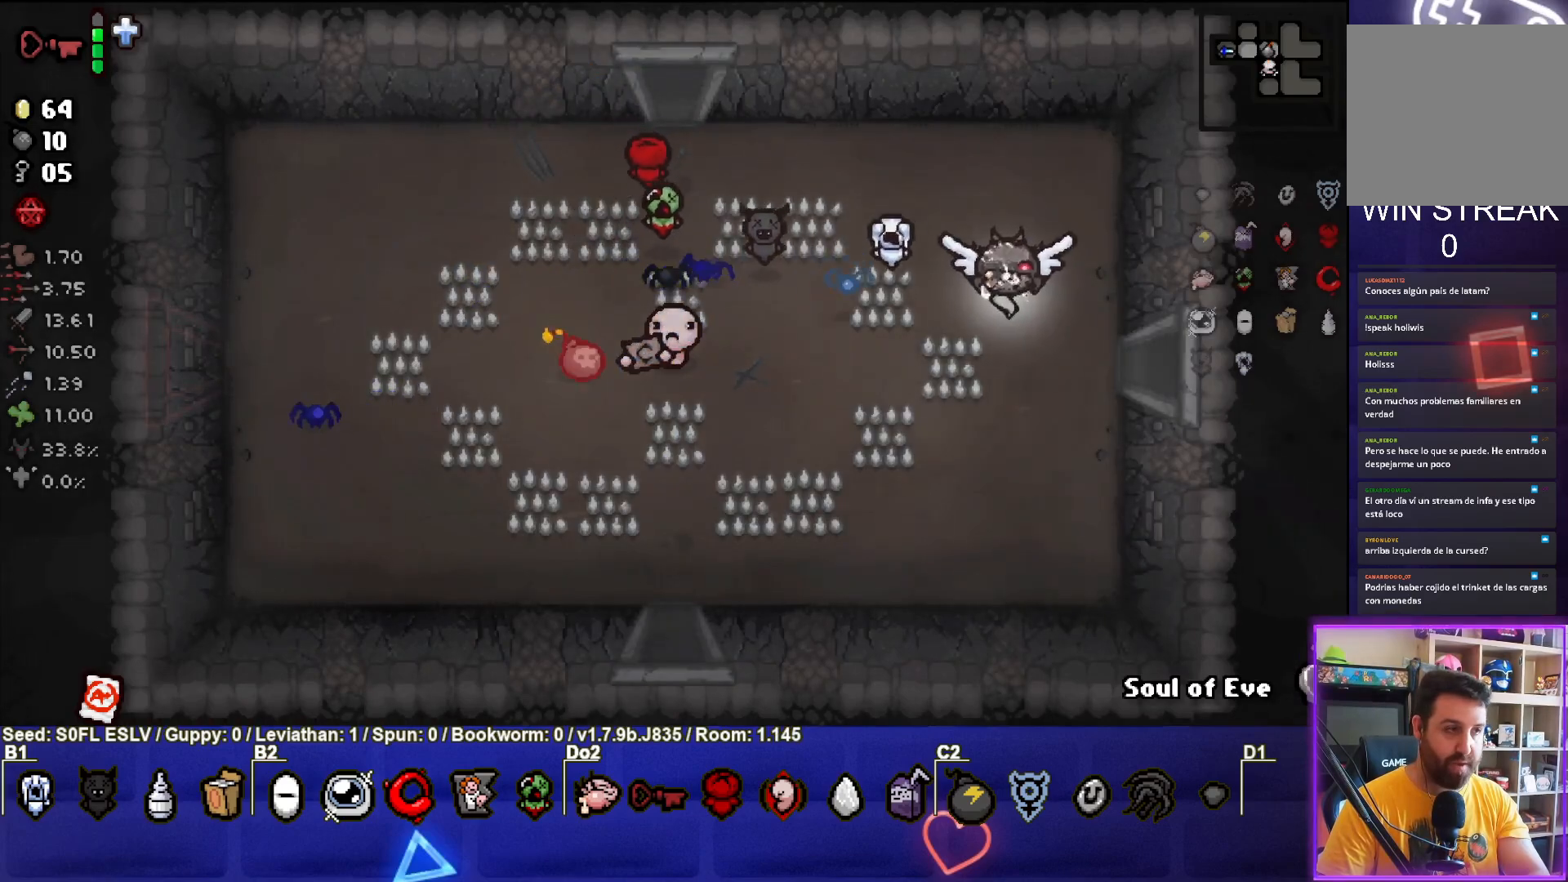
{"buttons": [], "left_stick": "center", "events": [[50, "left_stick", "center"]]}
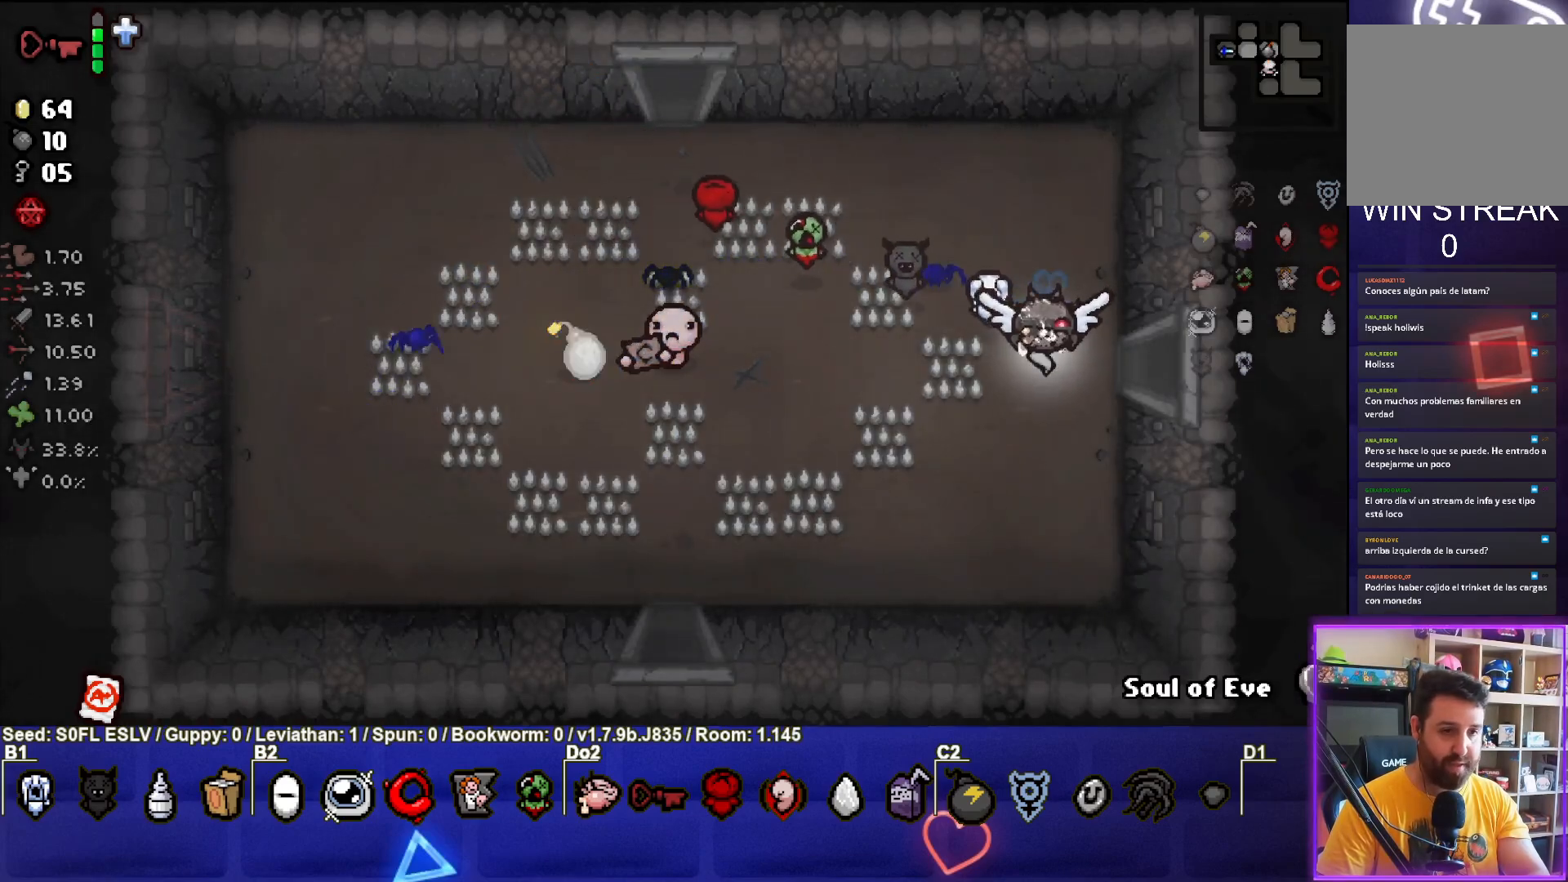
{"buttons": [], "left_stick": "center", "events": [[67, "left_stick", "down"], [183, "left_stick", "down-left"], [367, "left_stick", "left"], [483, "left_stick", "center"]]}
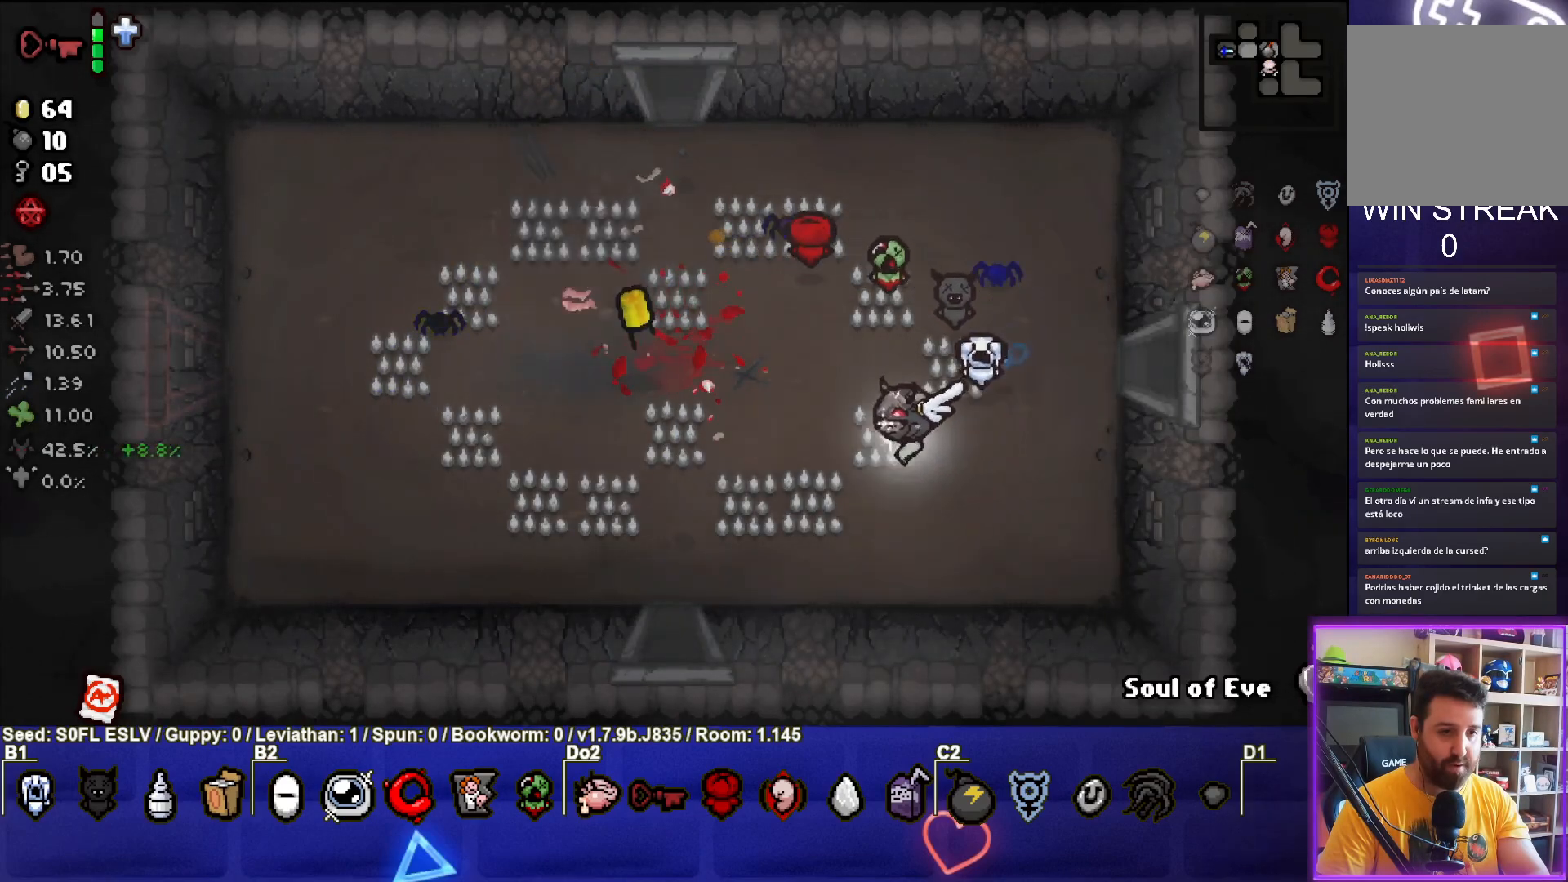
{"buttons": [], "left_stick": "center", "events": [[67, "left_stick", "left"], [300, "left_stick", "center"]]}
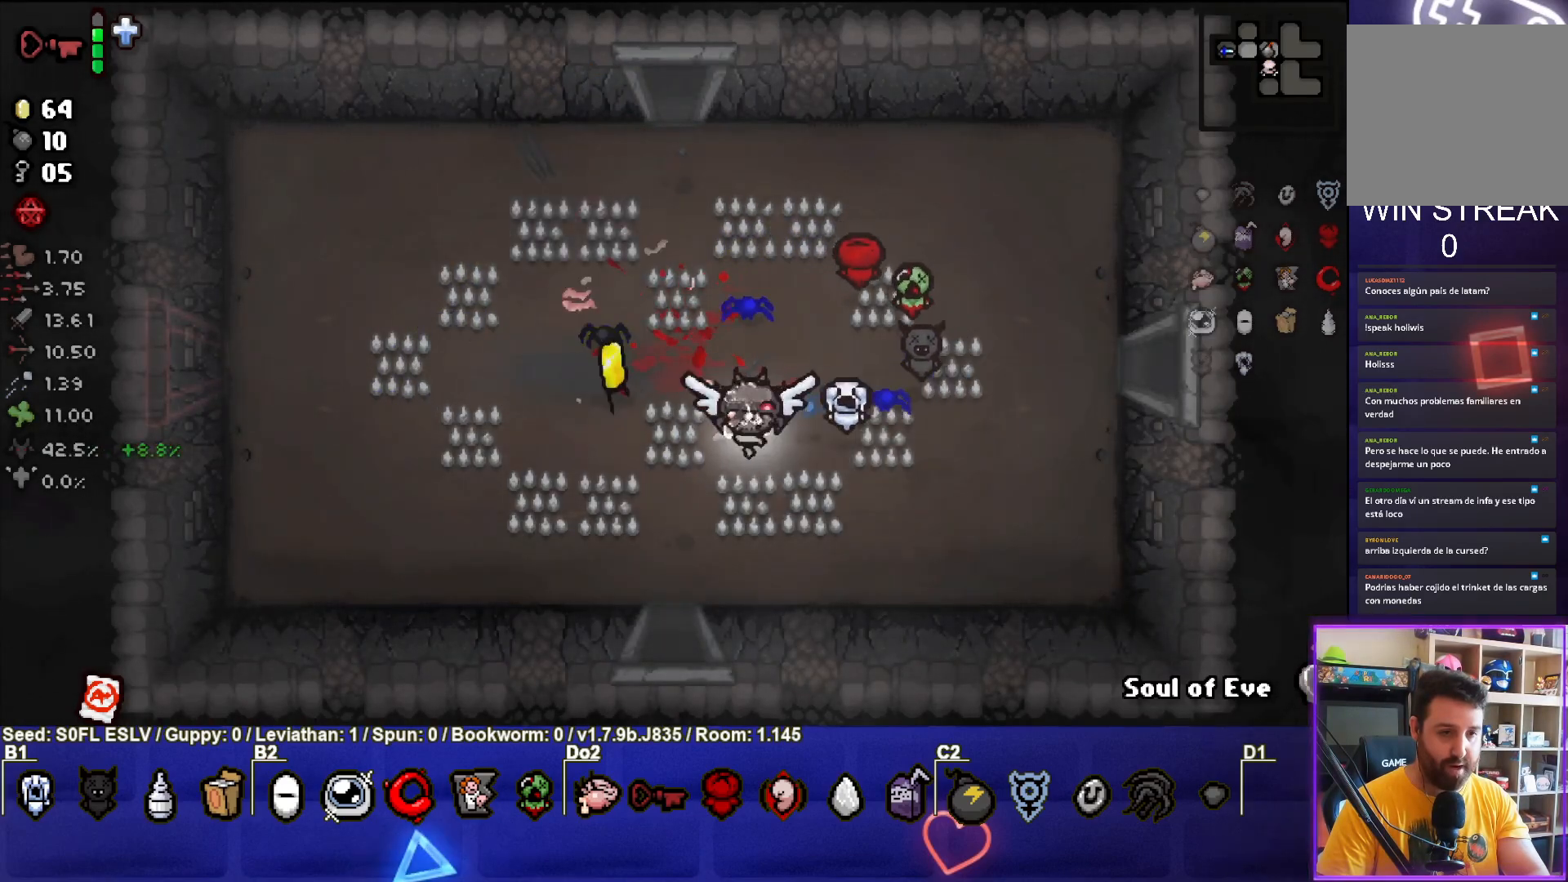
{"buttons": ["CROSS"], "left_stick": "down", "events": [[50, "left_stick", "down-left"], [150, "CROSS", "down"], [350, "left_stick", "down"]]}
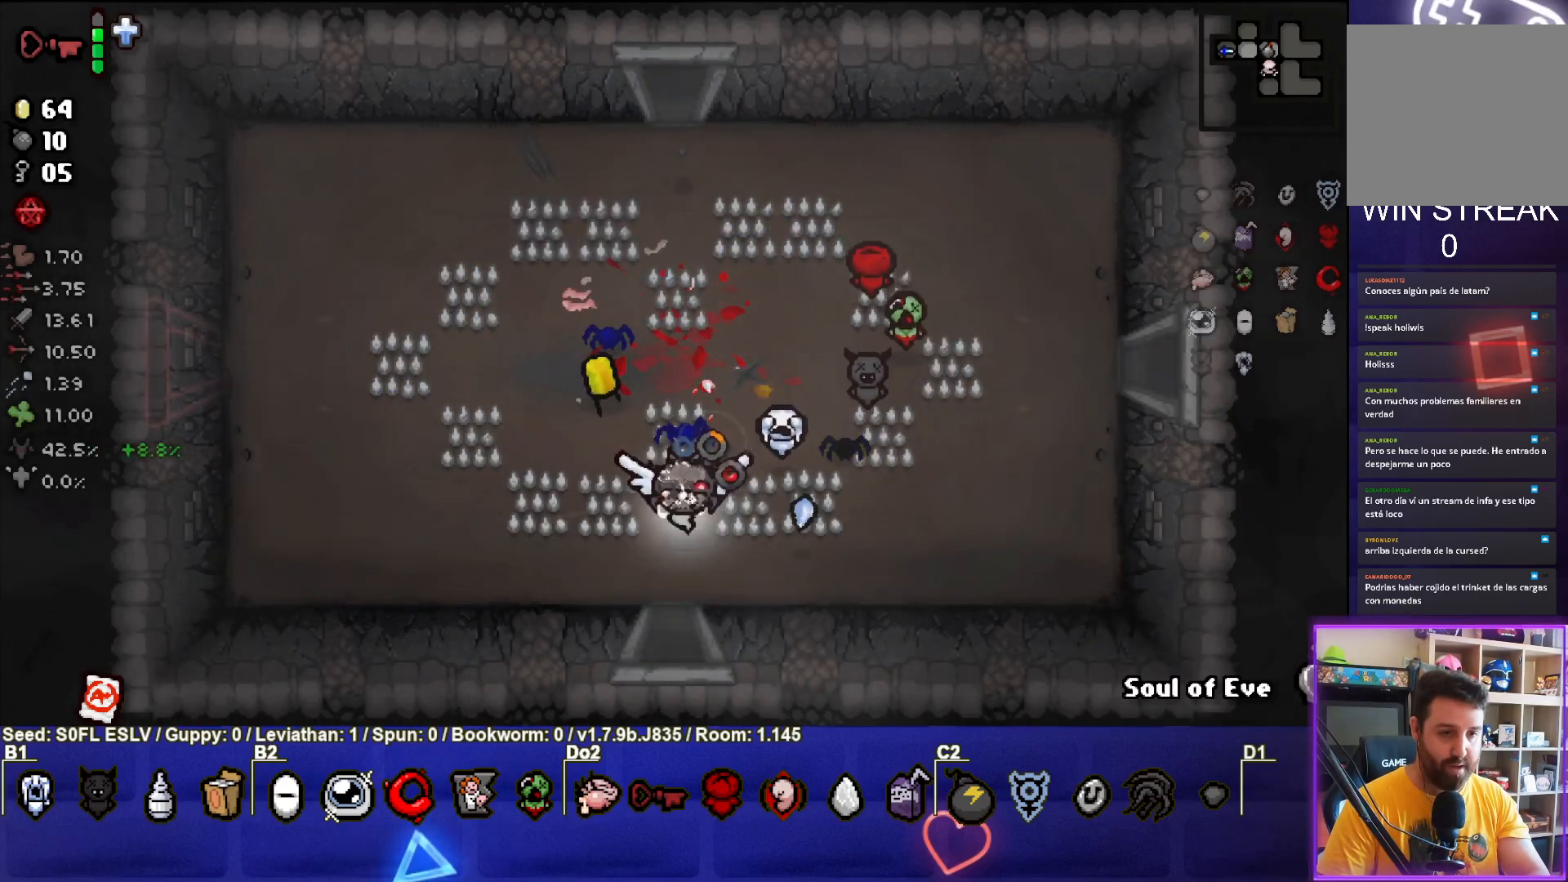
{"buttons": ["CROSS"], "left_stick": "center", "events": [[300, "left_stick", "center"]]}
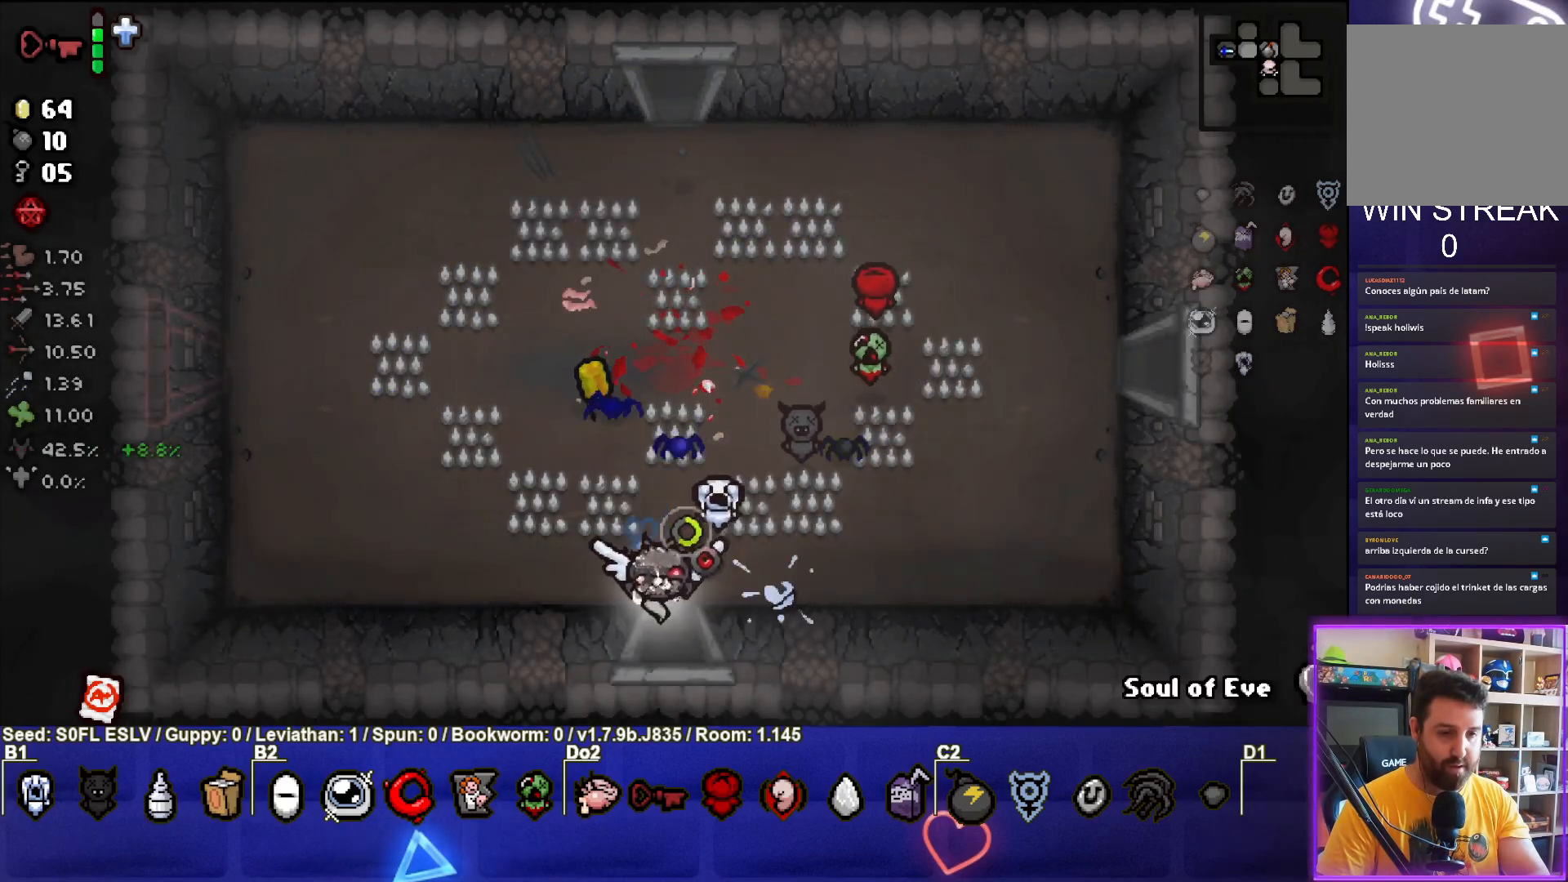
{"buttons": ["CROSS"], "left_stick": "center", "events": [[133, "left_stick", "down"], [283, "left_stick", "center"]]}
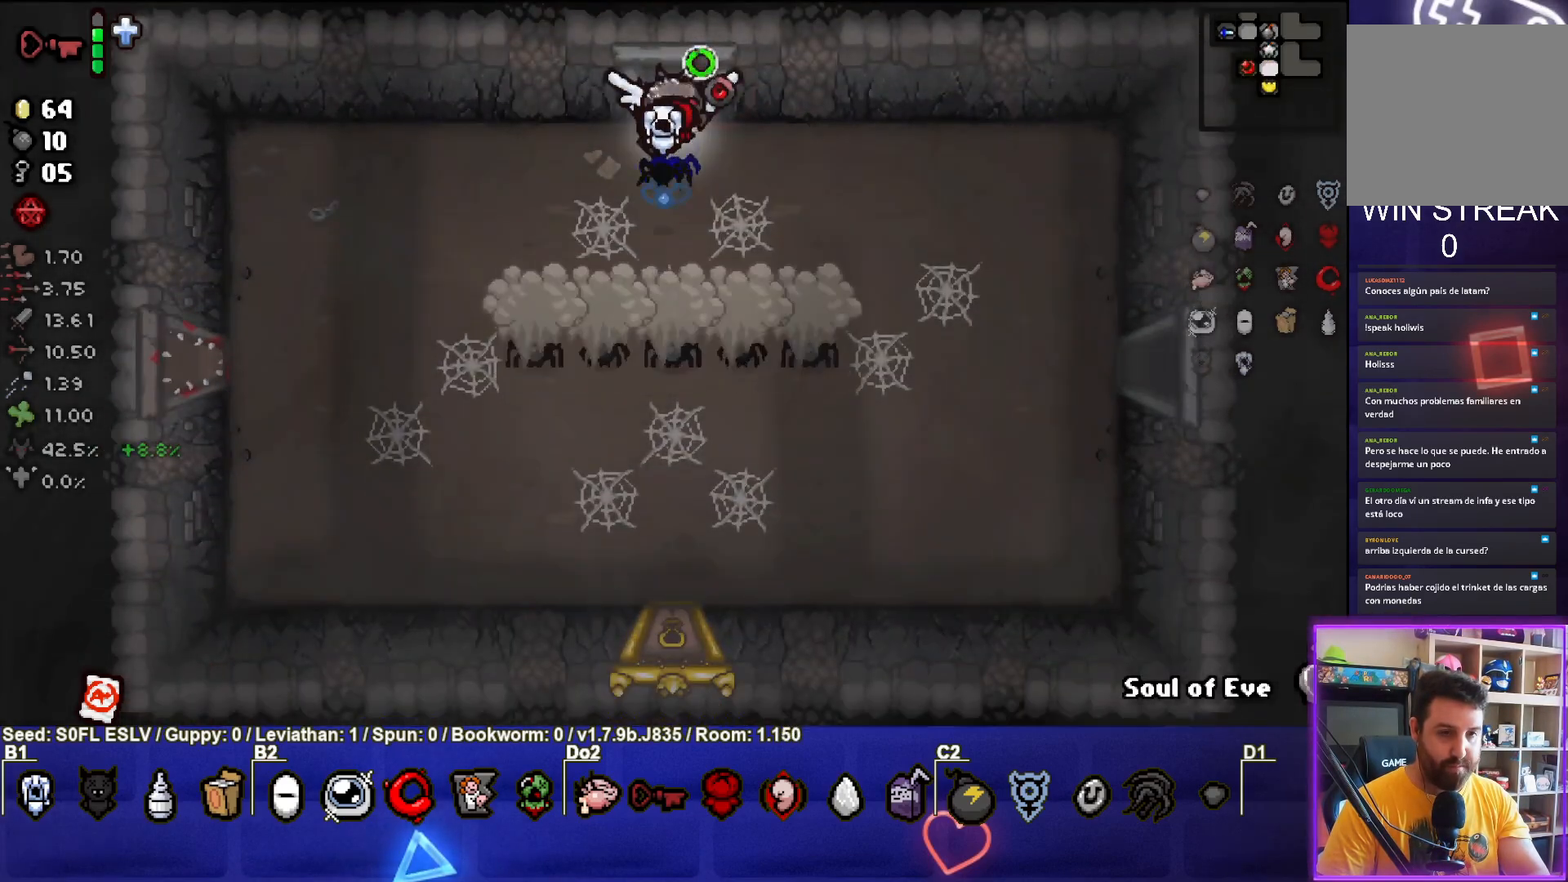
{"buttons": ["CROSS"], "left_stick": "center", "events": [[183, "left_stick", "left"], [317, "left_stick", "center"]]}
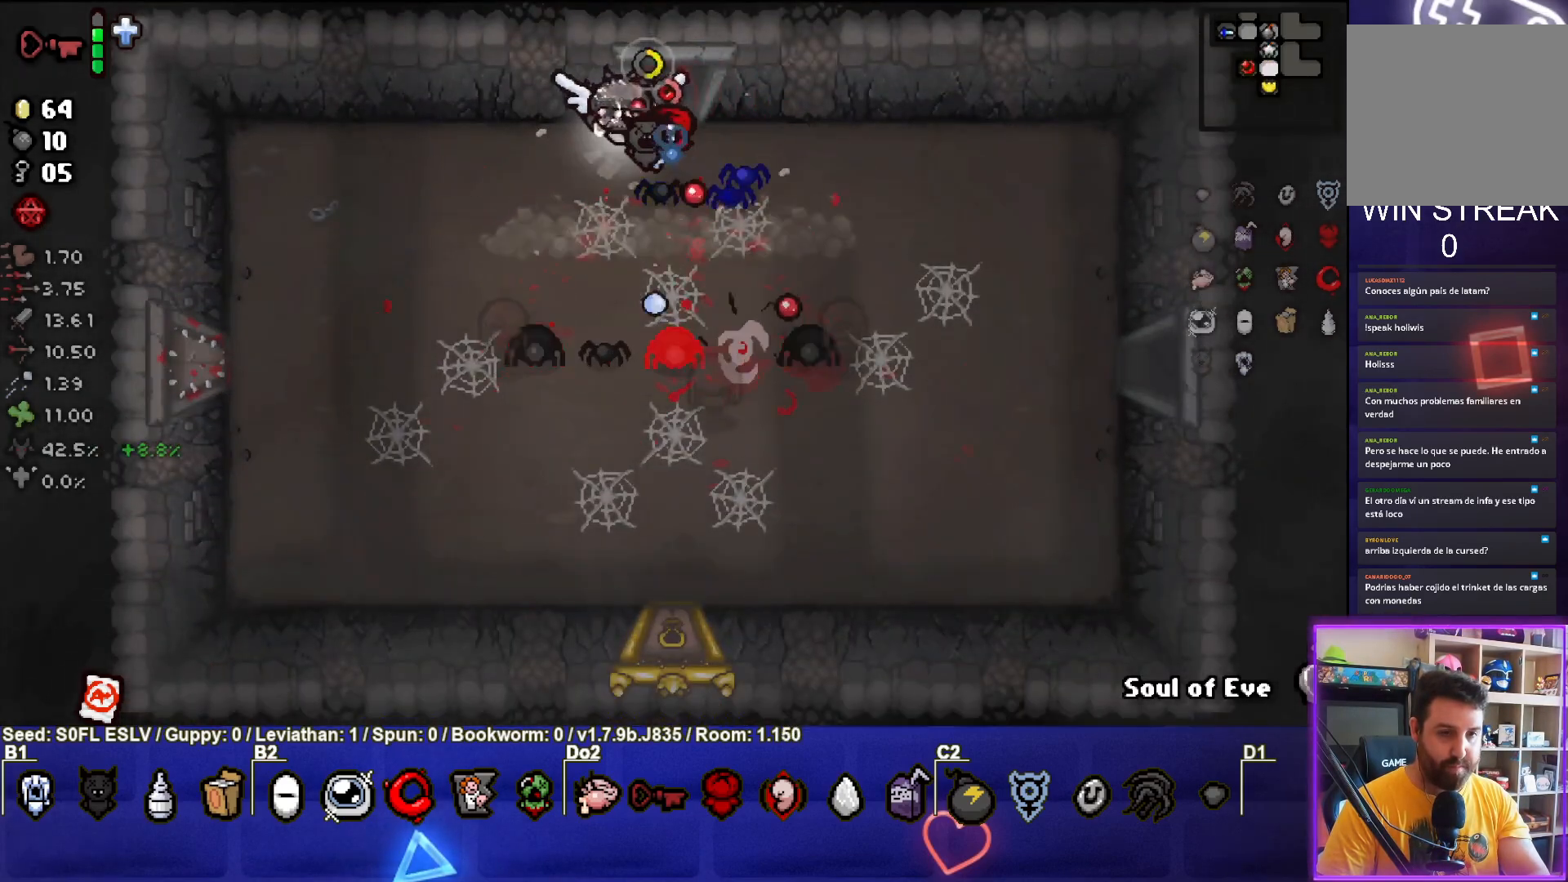
{"buttons": ["CIRCLE"], "left_stick": "down-left", "events": [[50, "left_stick", "left"], [283, "CIRCLE", "down"], [300, "CROSS", "up"], [450, "left_stick", "down-left"]]}
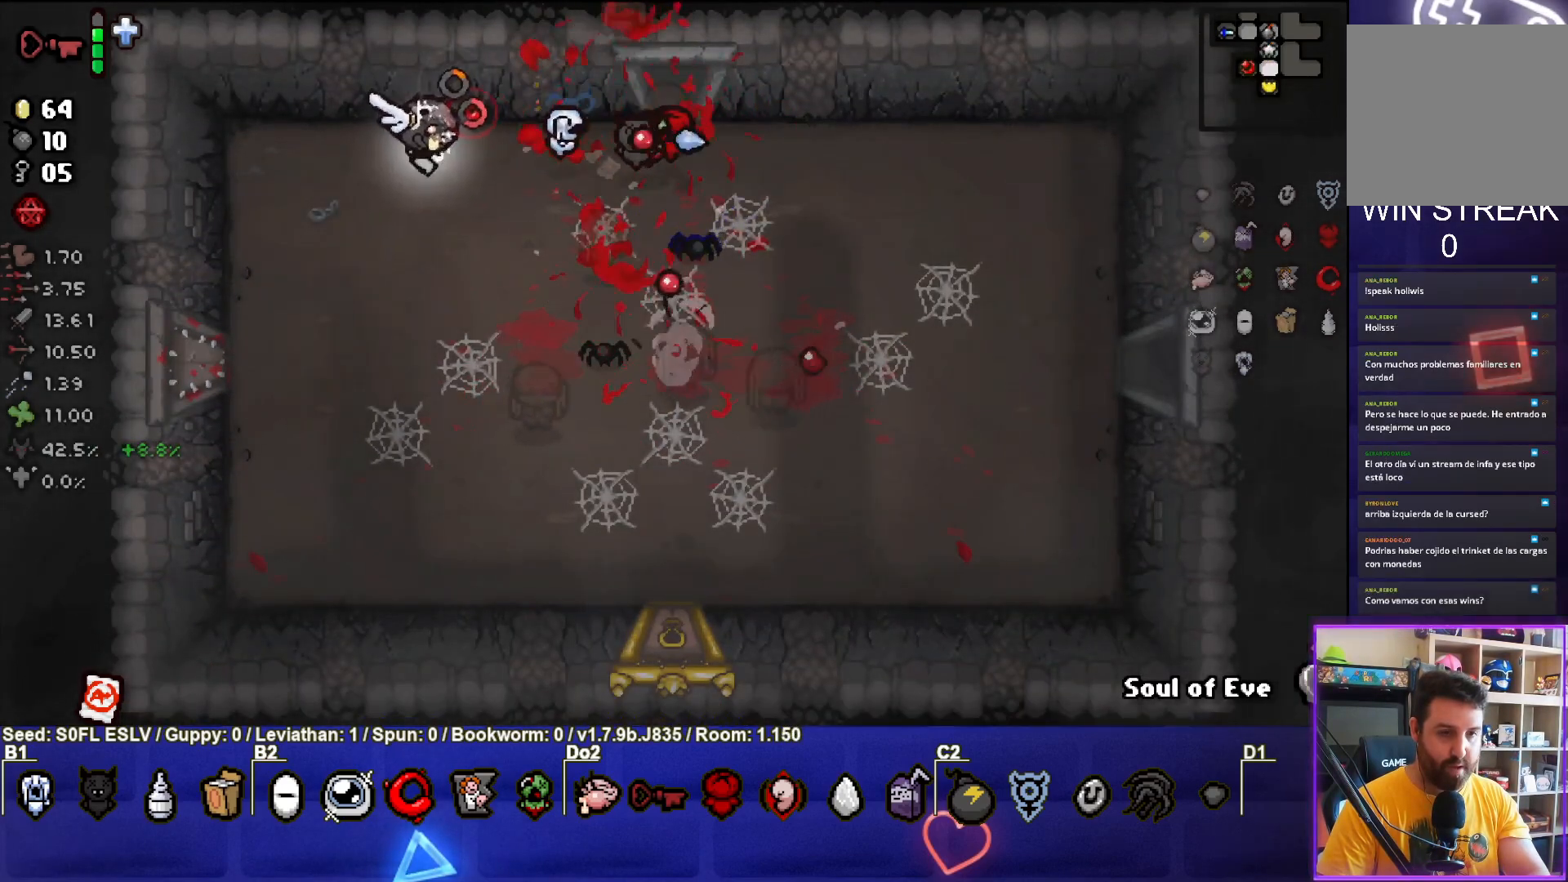
{"buttons": ["CIRCLE"], "left_stick": "down", "events": [[217, "left_stick", "down"]]}
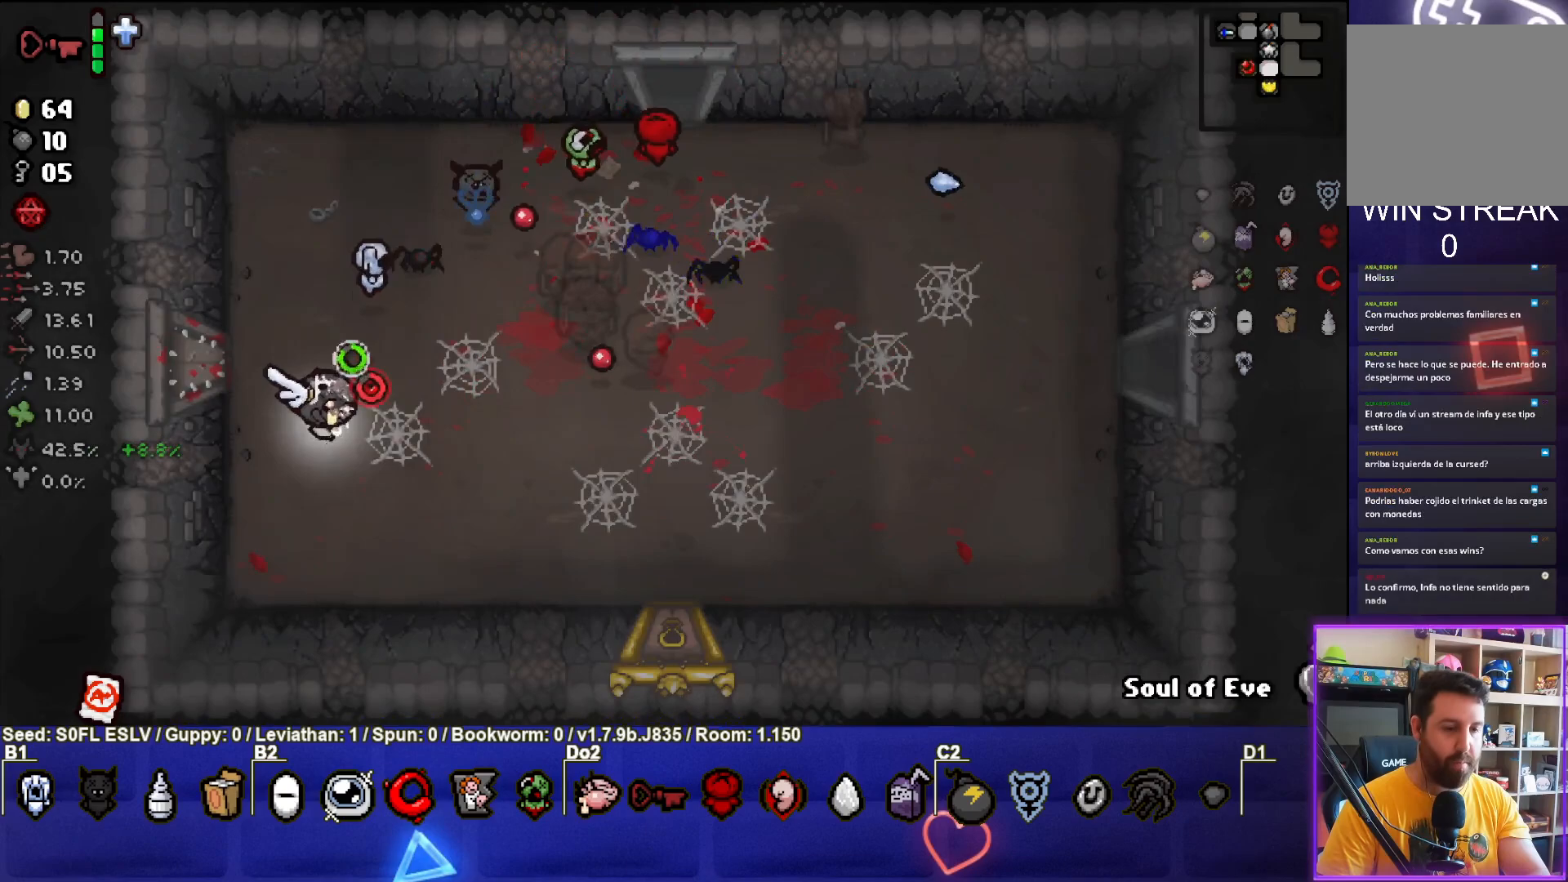
{"buttons": [], "left_stick": "center", "events": [[33, "left_stick", "center"], [50, "CIRCLE", "up"], [117, "left_stick", "right"], [333, "left_stick", "center"]]}